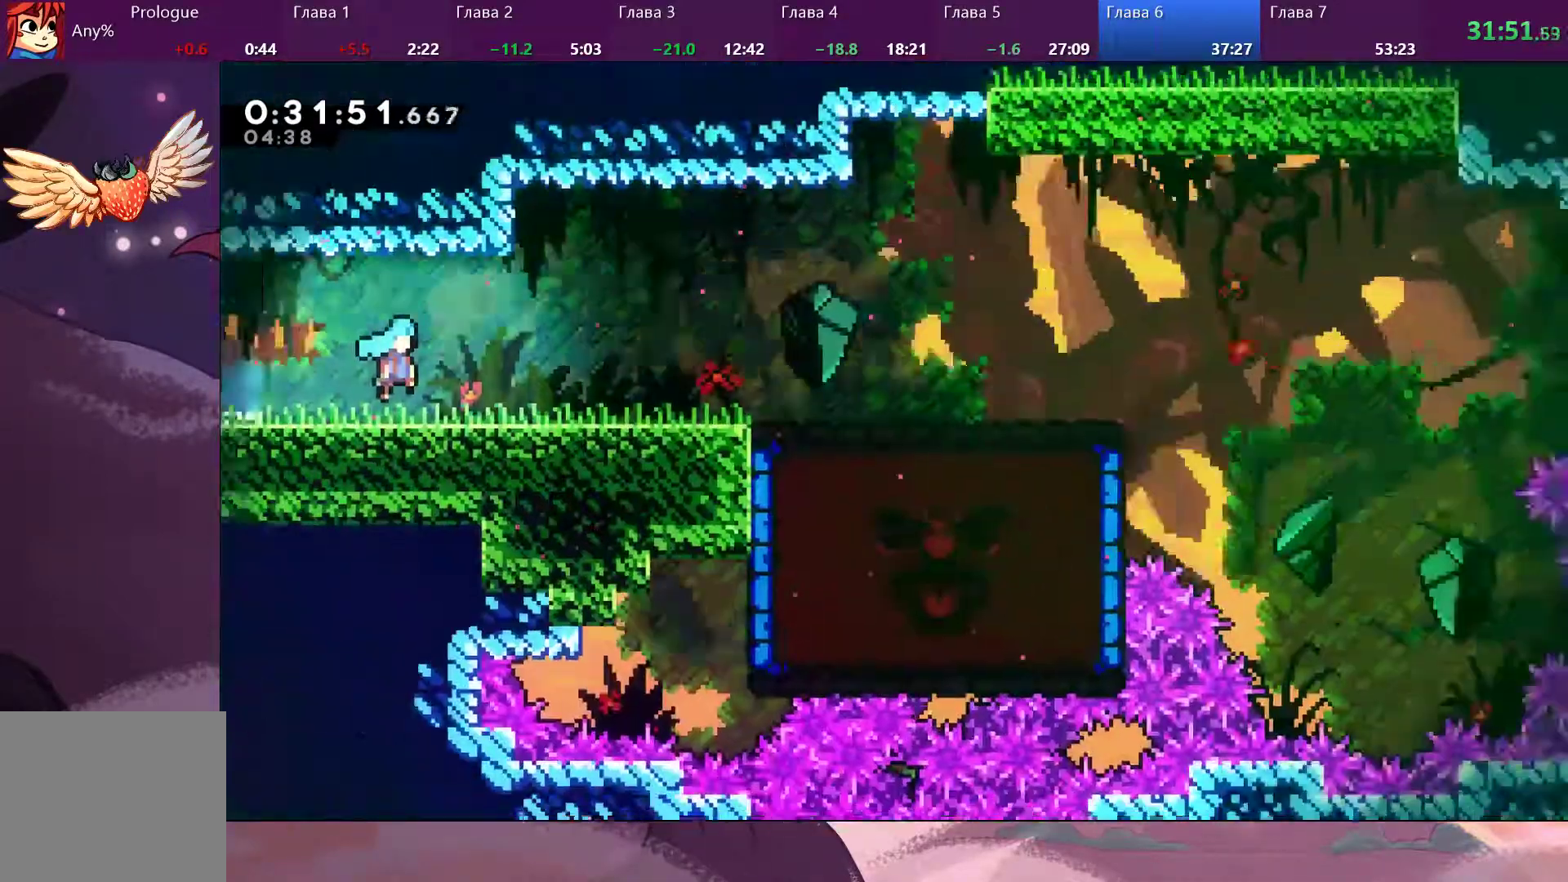
Gameplay with a controller (PlayStation layout); each line is a JSON object with the inputs held at the frame after it (dt_ms = milliseconds from this image to that frame). "events" lists button and stick changes between this image and that frame as [ms after this image, input, new state], when the widget could be followed in between.
{"dt_ms": 500, "buttons": [], "left_stick": "down-right", "right_stick": "center", "events": []}
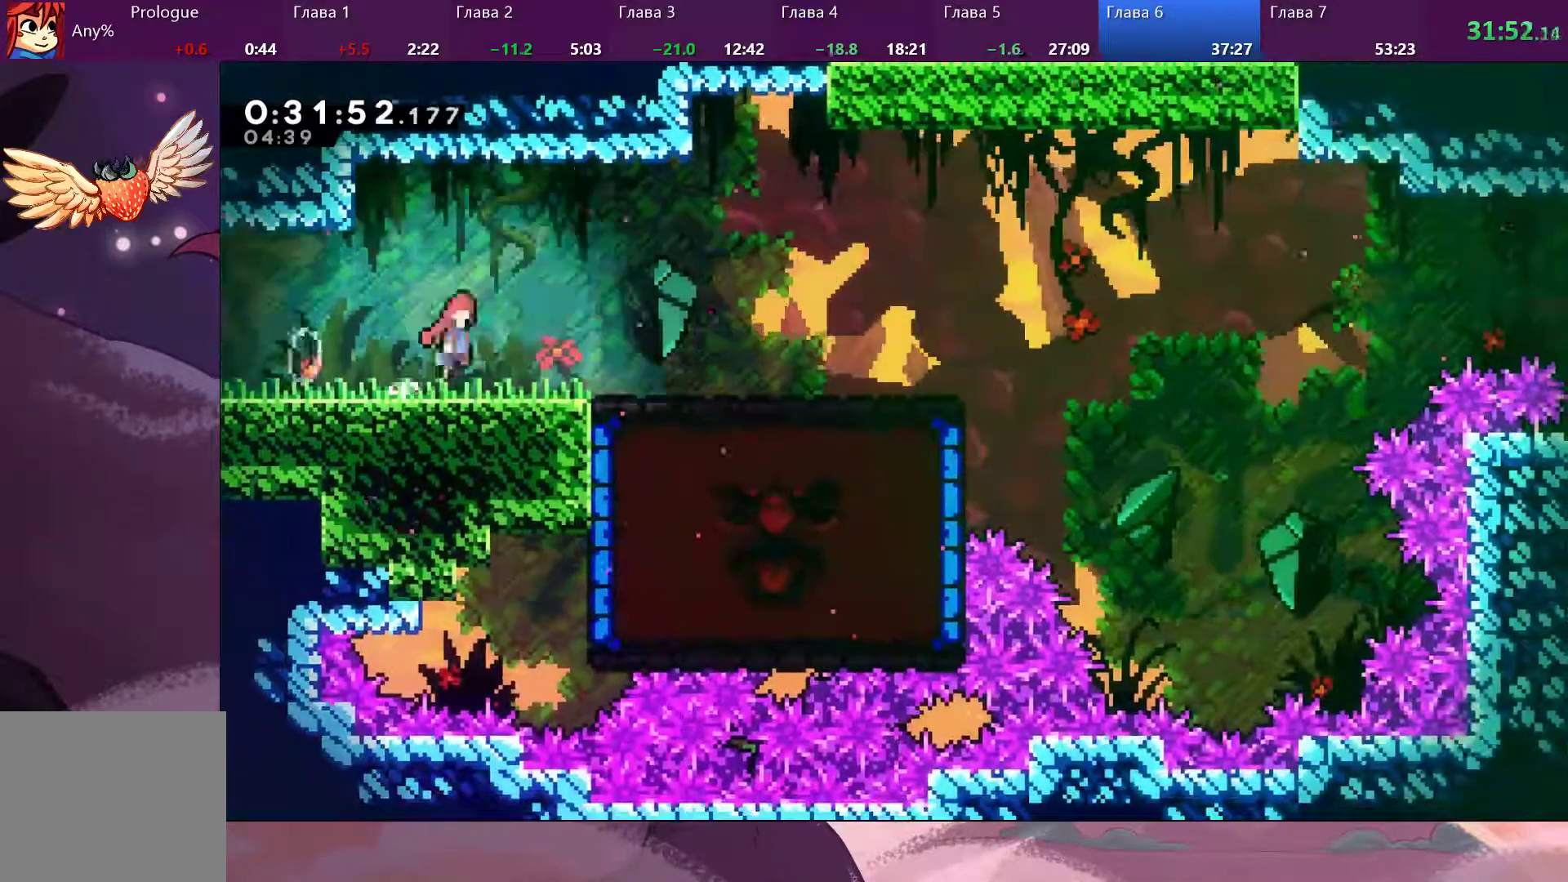
{"dt_ms": 500, "buttons": [], "left_stick": "down-right", "right_stick": "center", "events": [[33, "CROSS", "down"], [100, "CROSS", "up"], [433, "CROSS", "down"], [500, "CROSS", "up"]]}
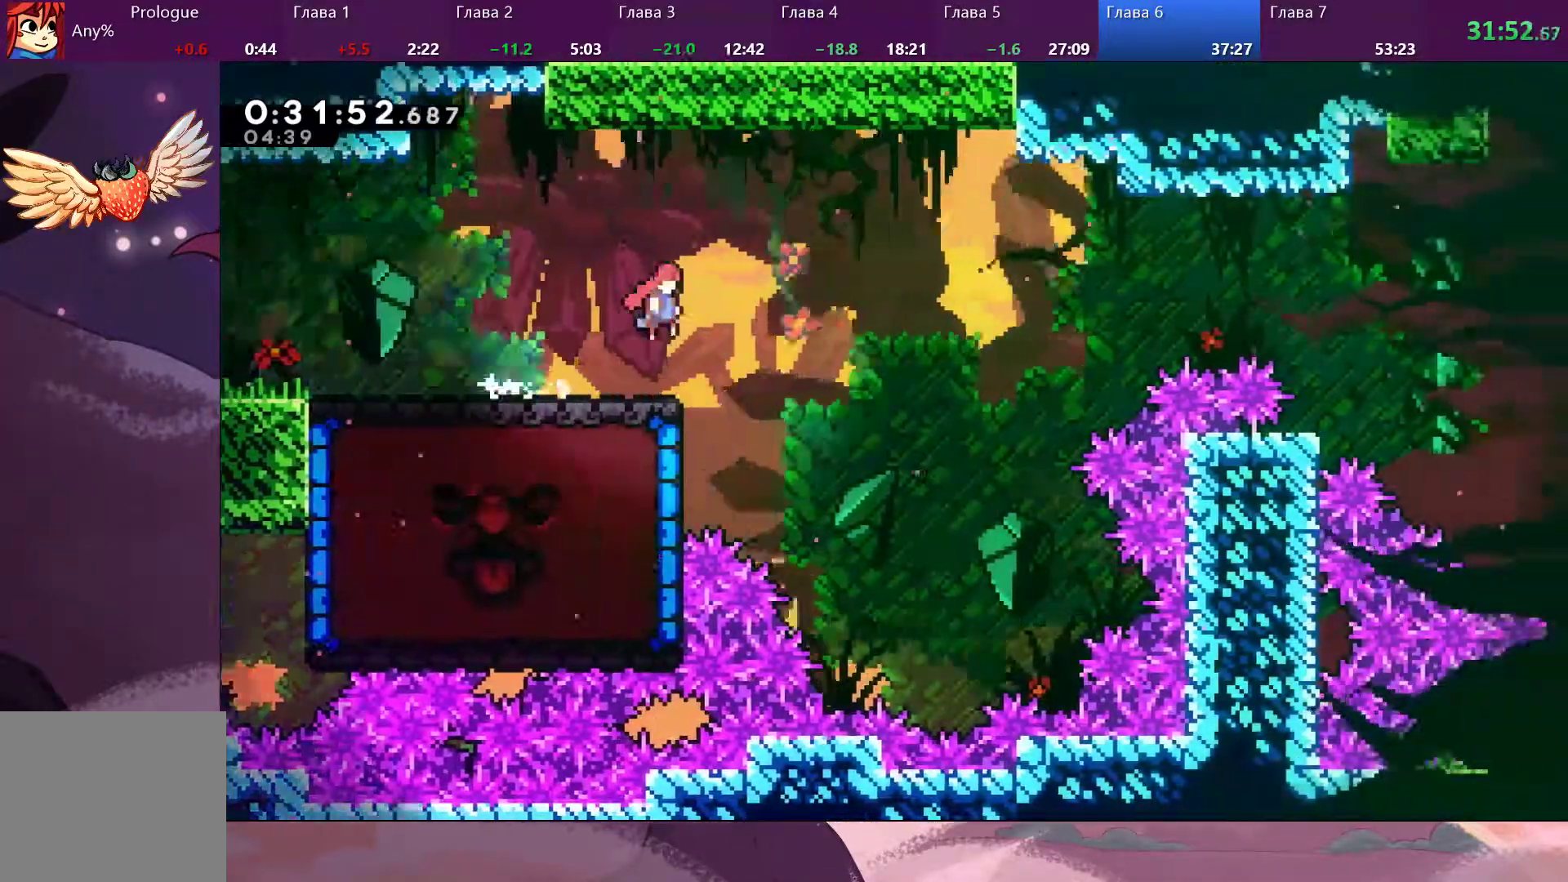
{"dt_ms": 500, "buttons": [], "left_stick": "left", "right_stick": "center", "events": [[267, "left_stick", "left"], [400, "SQUARE", "down"], [500, "SQUARE", "up"]]}
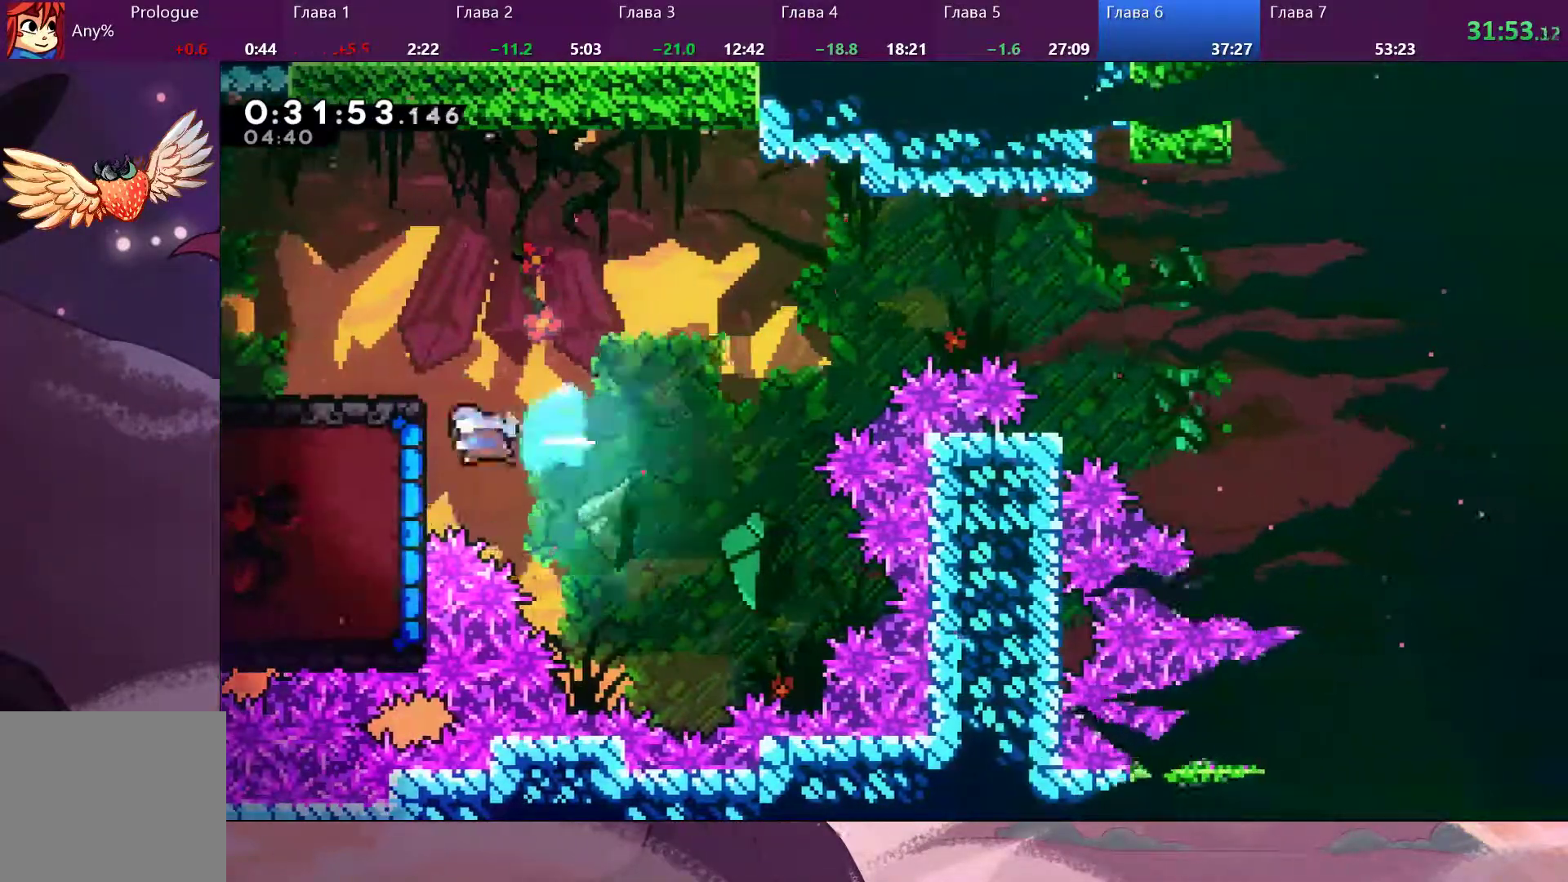
{"dt_ms": 500, "buttons": [], "left_stick": "left", "right_stick": "right", "events": [[267, "right_stick", "right"]]}
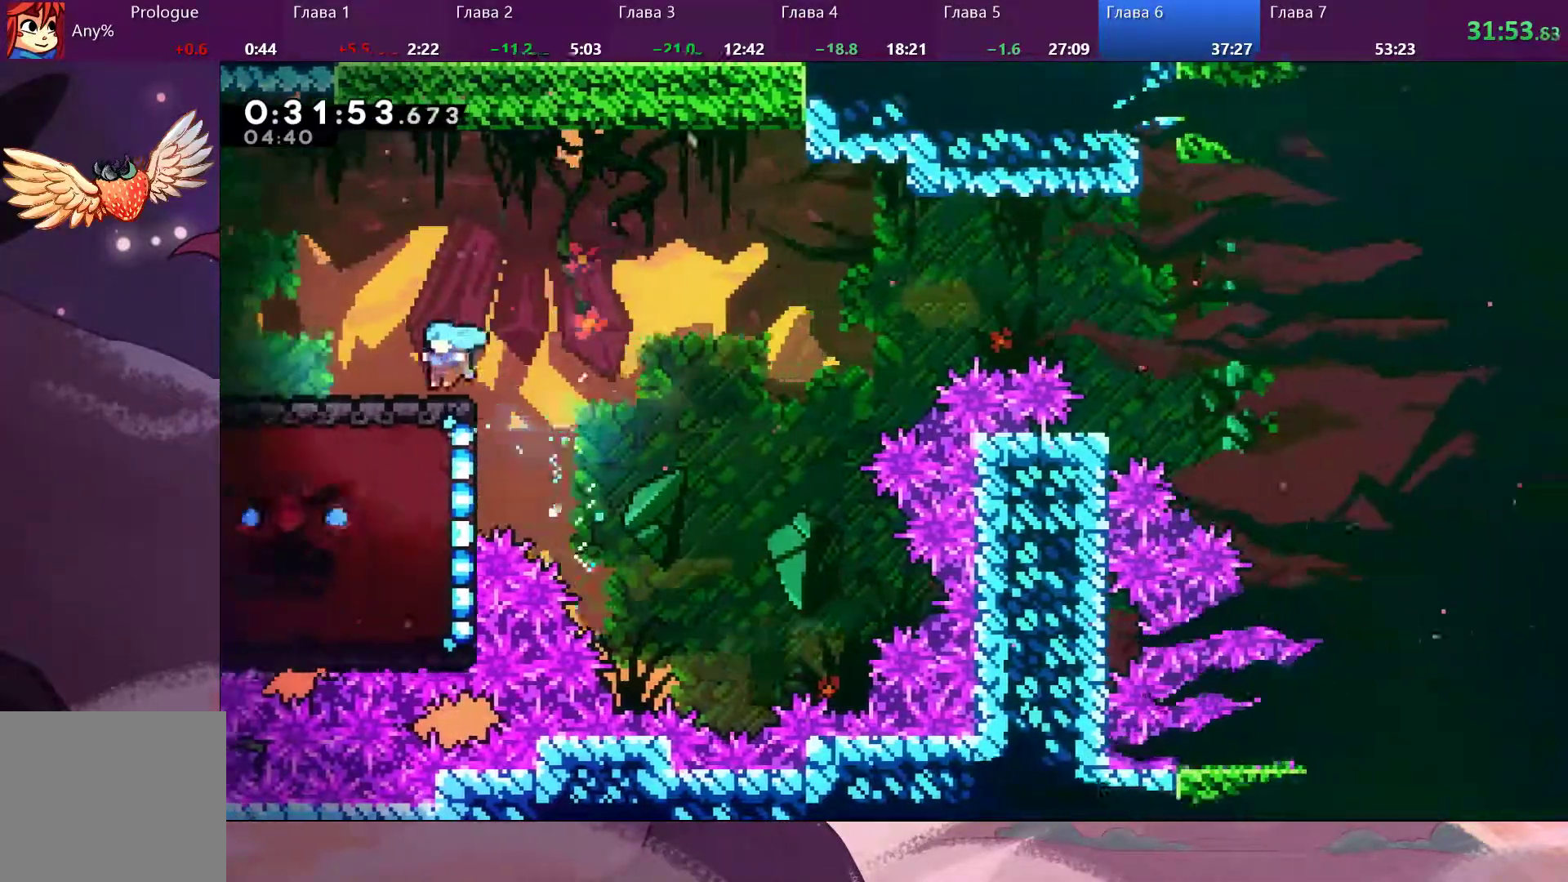
{"dt_ms": 500, "buttons": [], "left_stick": "left", "right_stick": "right", "events": []}
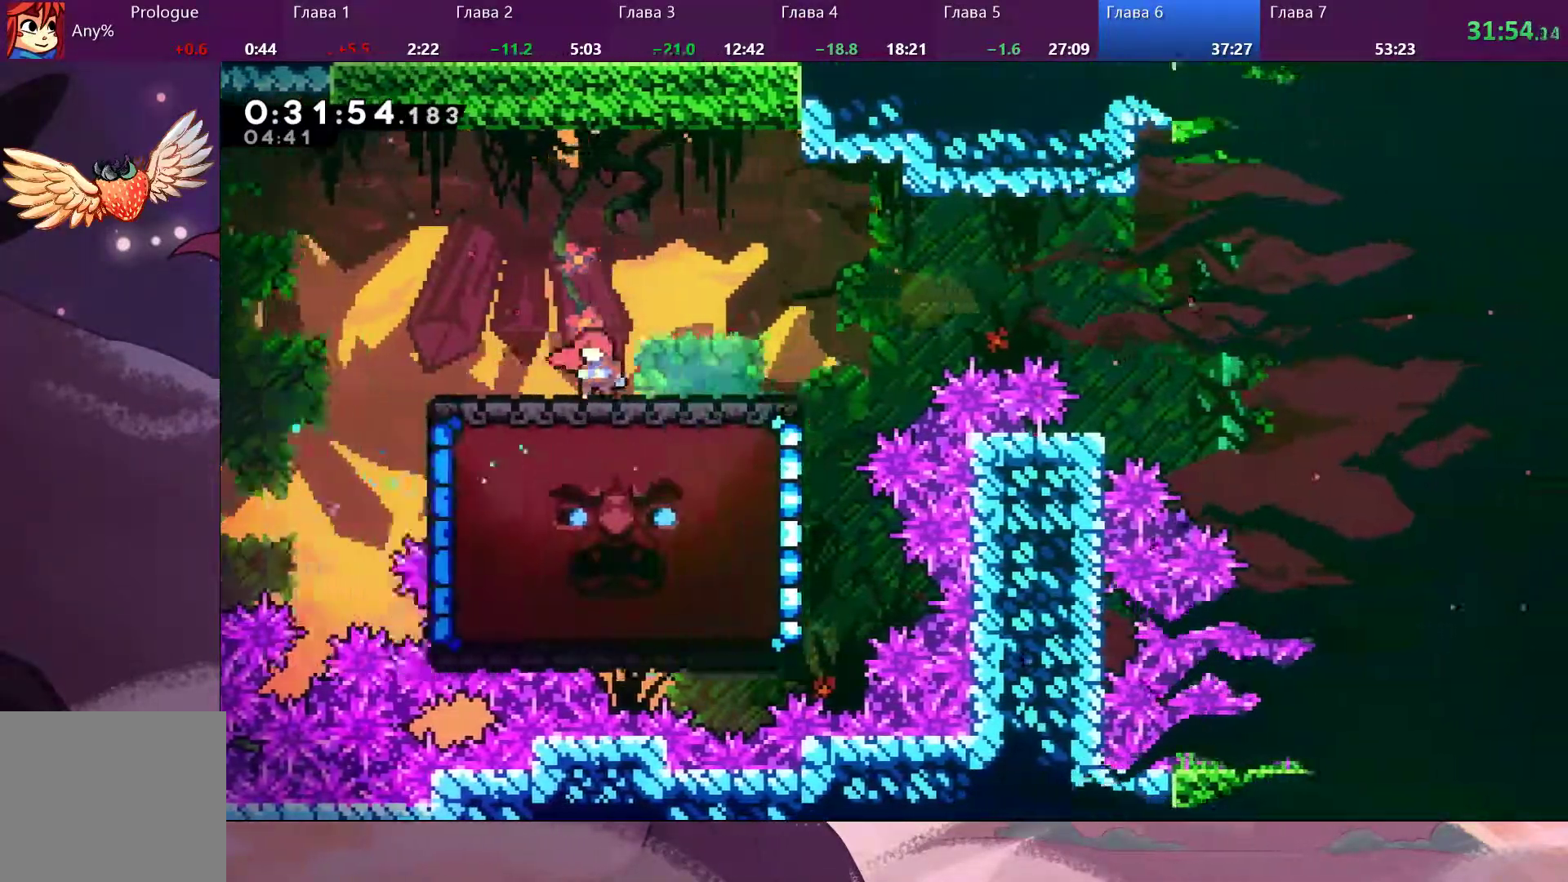
{"dt_ms": 500, "buttons": ["CROSS"], "left_stick": "right", "right_stick": "center", "events": [[133, "left_stick", "right"], [167, "CROSS", "down"], [333, "right_stick", "center"]]}
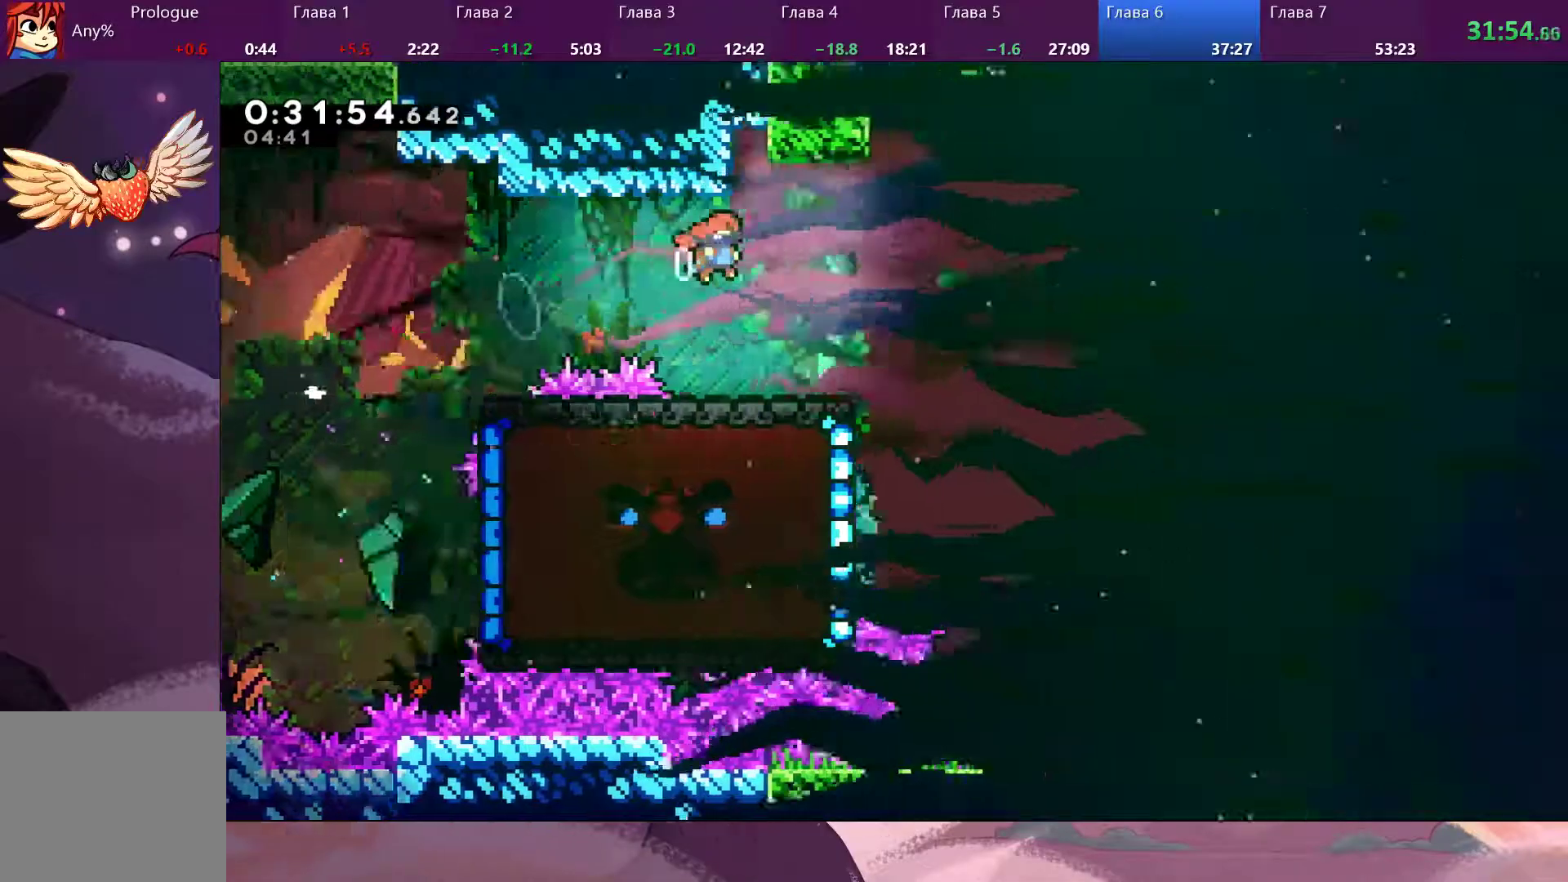
{"dt_ms": 500, "buttons": [], "left_stick": "right", "right_stick": "center", "events": [[33, "CROSS", "up"], [167, "left_stick", "center"], [433, "left_stick", "right"]]}
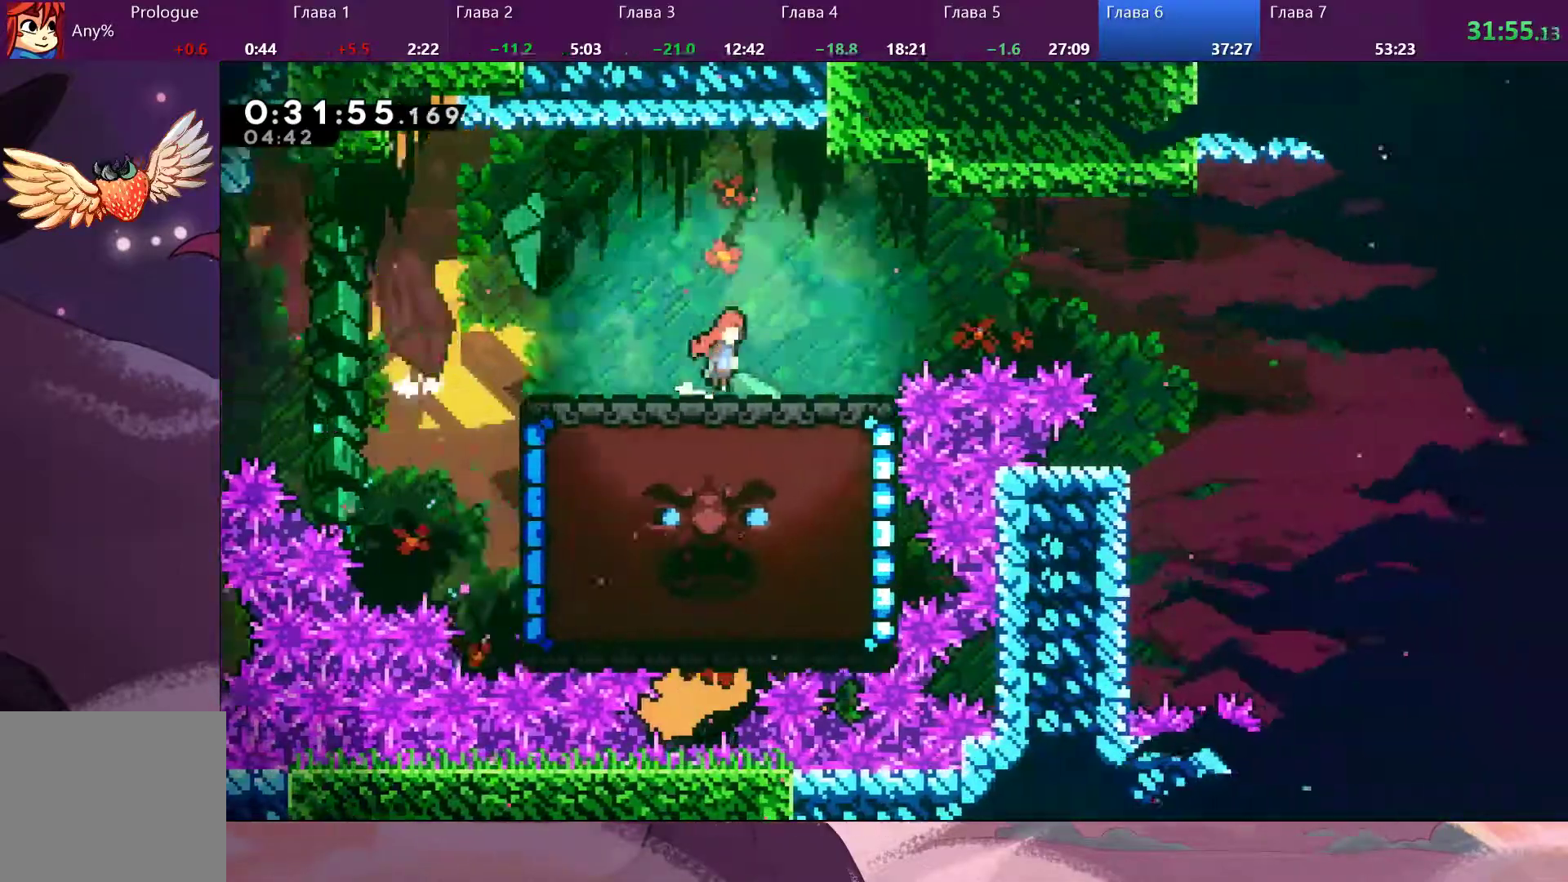
{"dt_ms": 500, "buttons": [], "left_stick": "left", "right_stick": "center", "events": [[33, "CROSS", "down"], [400, "CROSS", "up"], [433, "left_stick", "left"]]}
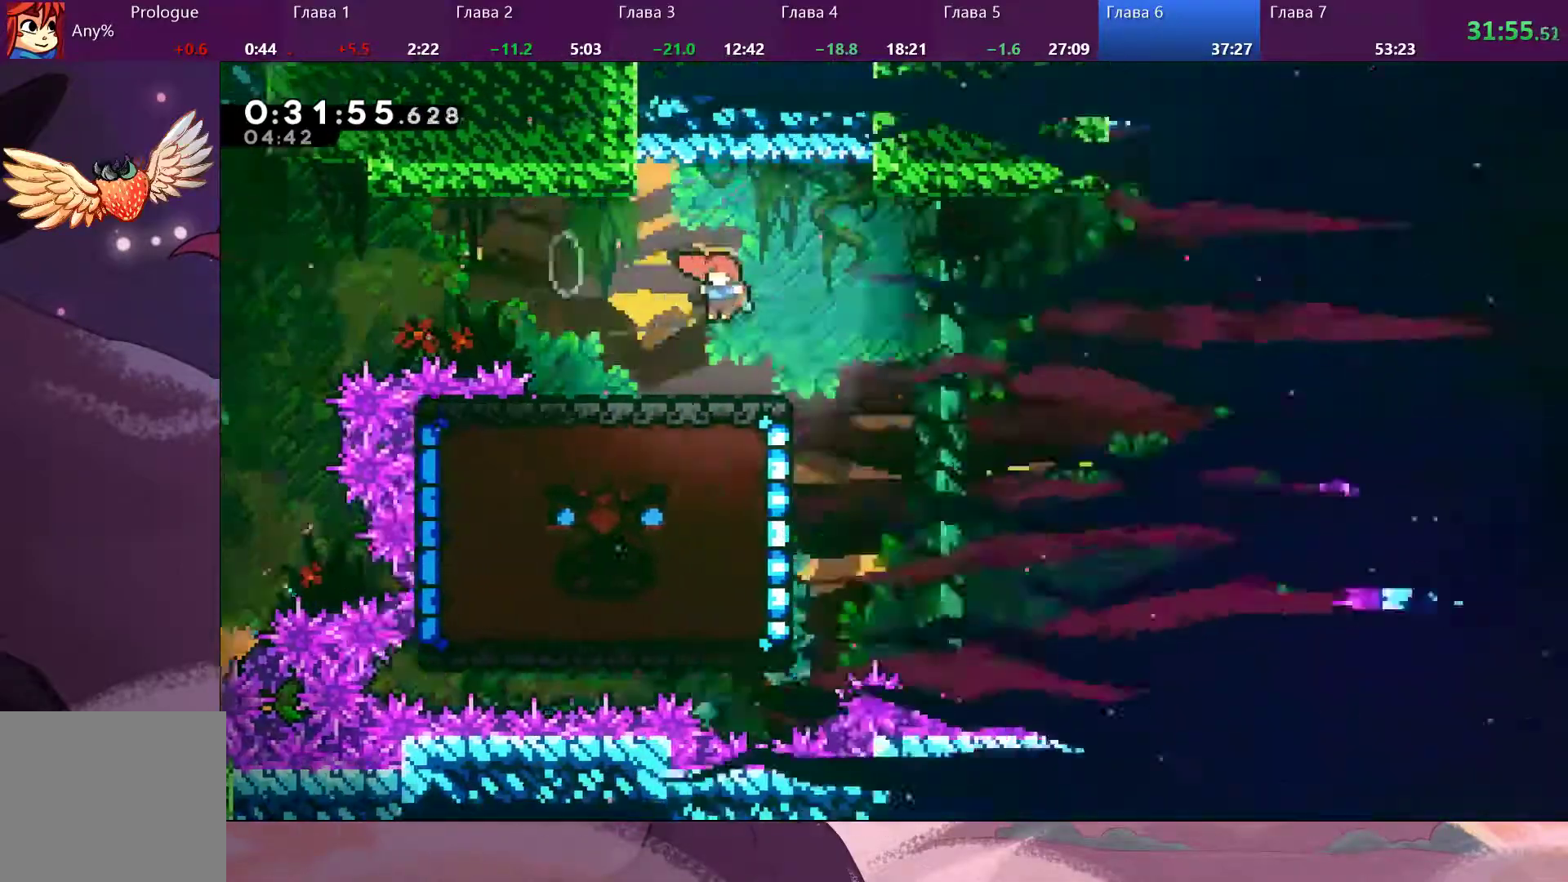
{"dt_ms": 500, "buttons": ["CROSS"], "left_stick": "right", "right_stick": "center", "events": [[467, "CROSS", "down"], [500, "left_stick", "right"]]}
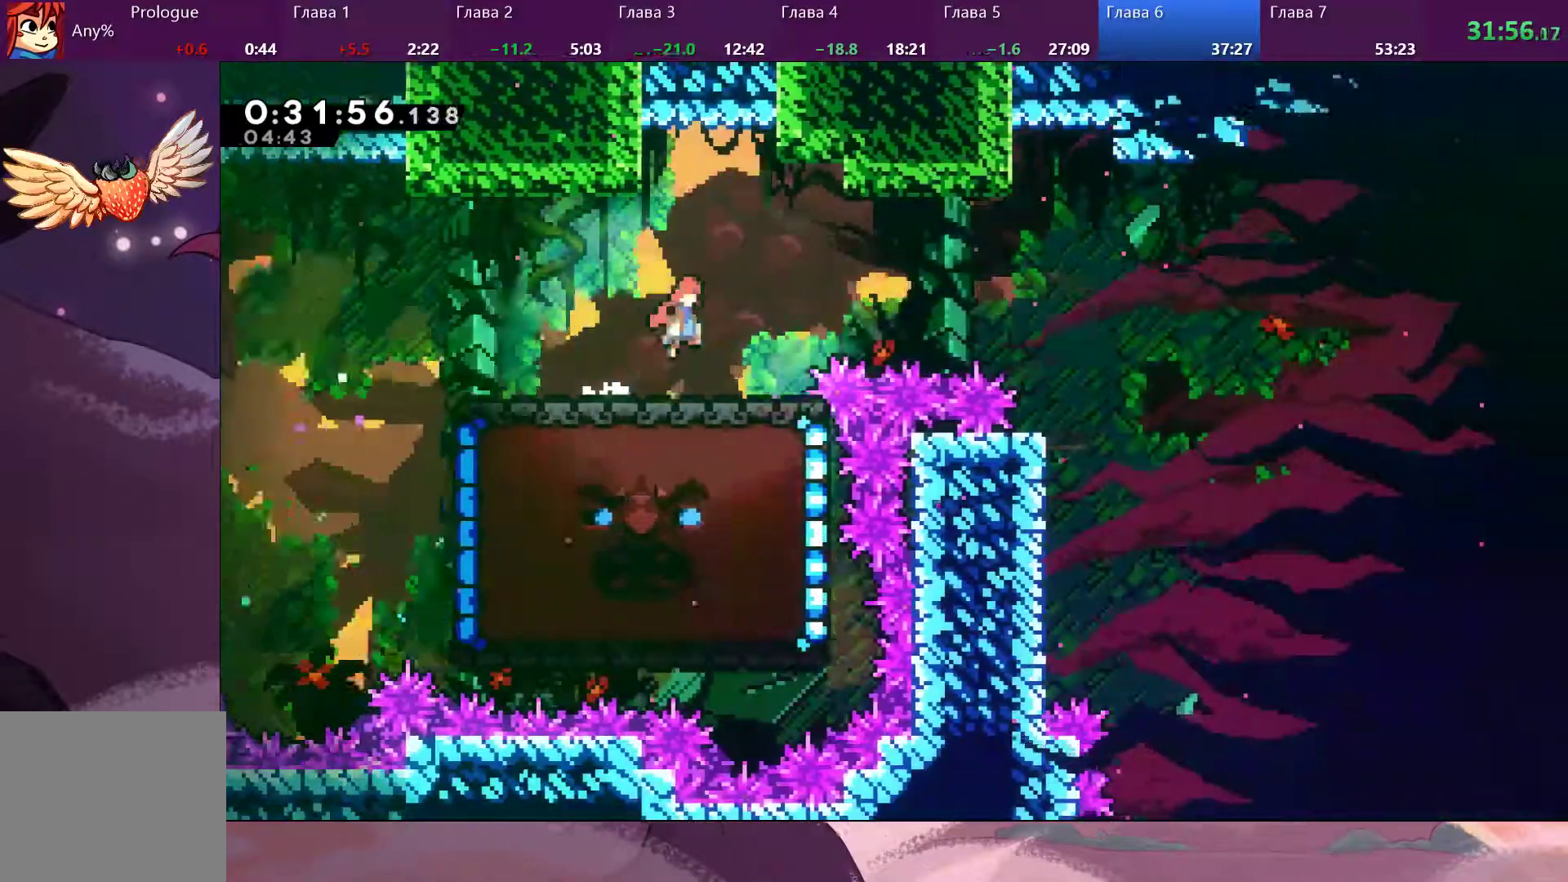
{"dt_ms": 500, "buttons": ["CROSS"], "left_stick": "right", "right_stick": "center", "events": []}
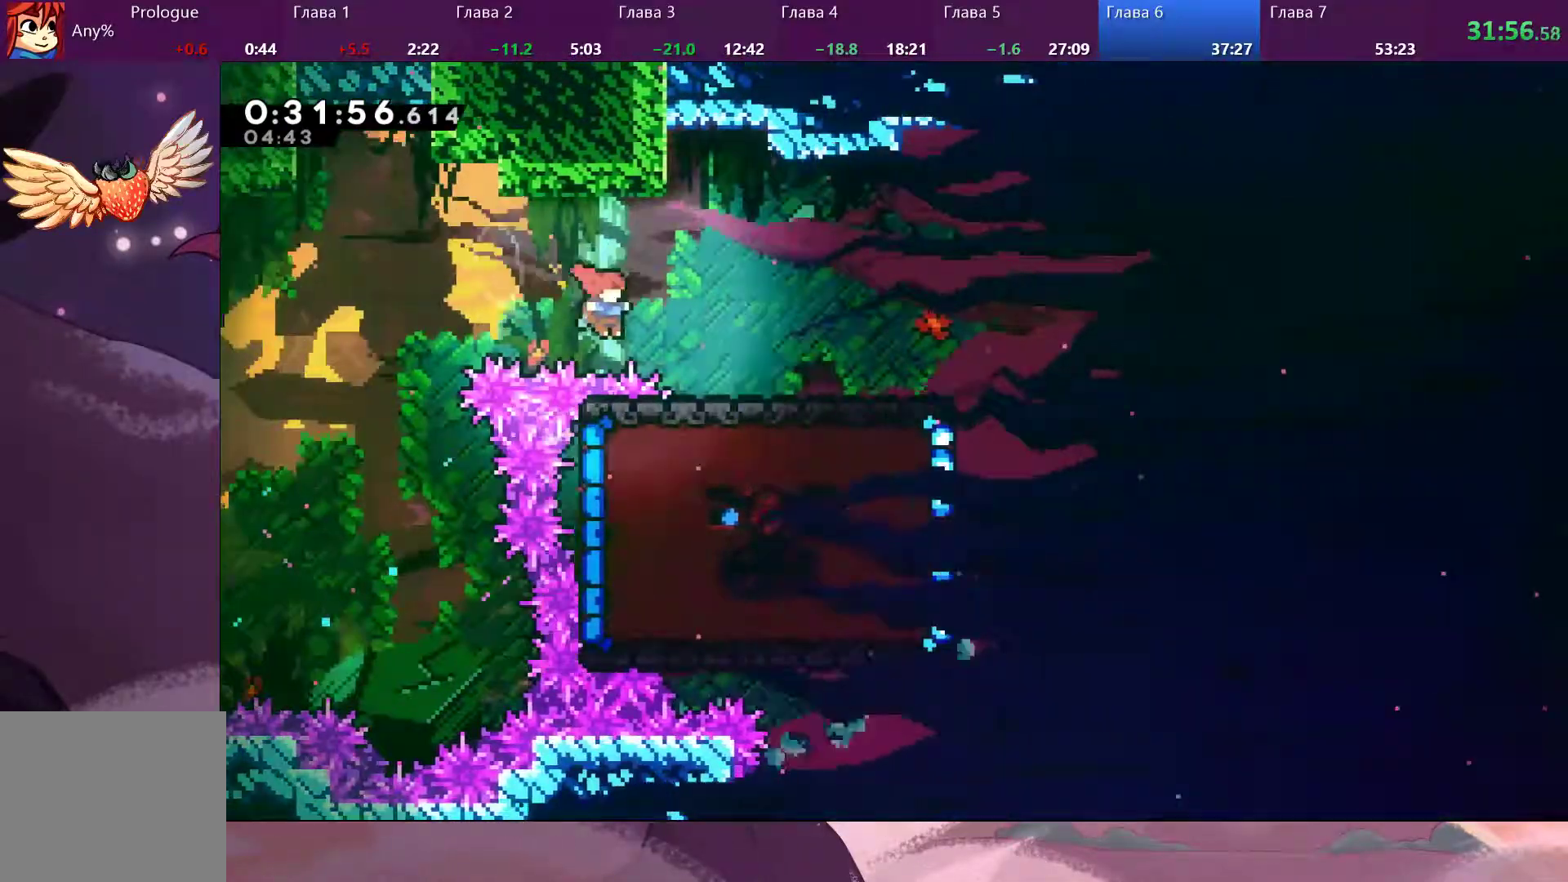
{"dt_ms": 500, "buttons": [], "left_stick": "right", "right_stick": "center", "events": [[300, "SQUARE", "down"], [333, "CROSS", "up"], [433, "SQUARE", "up"]]}
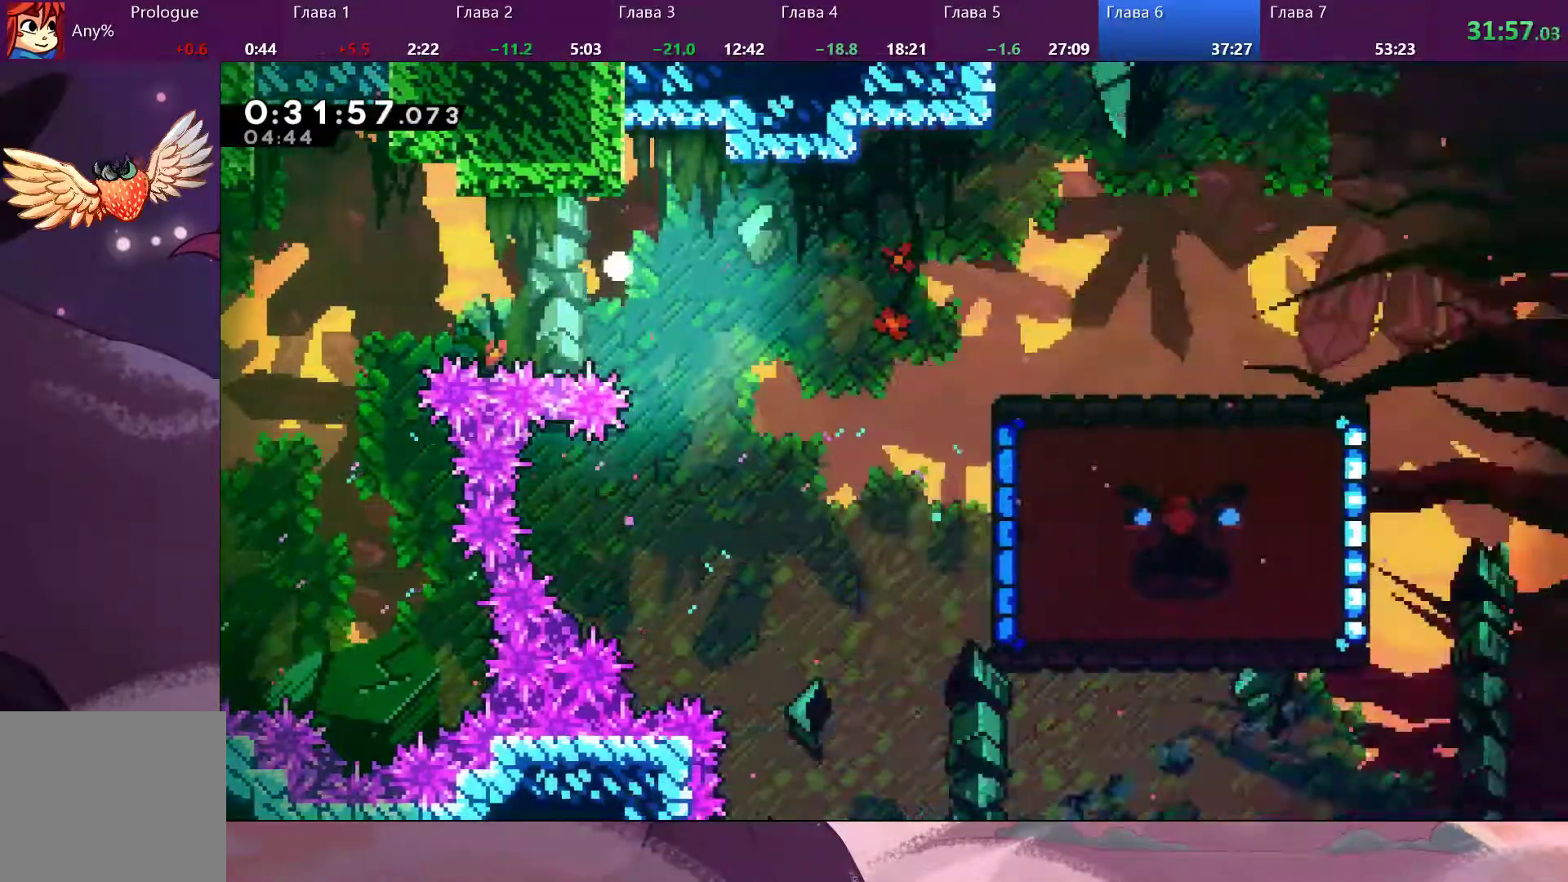
{"dt_ms": 1000, "buttons": [], "left_stick": "center", "right_stick": "center"}
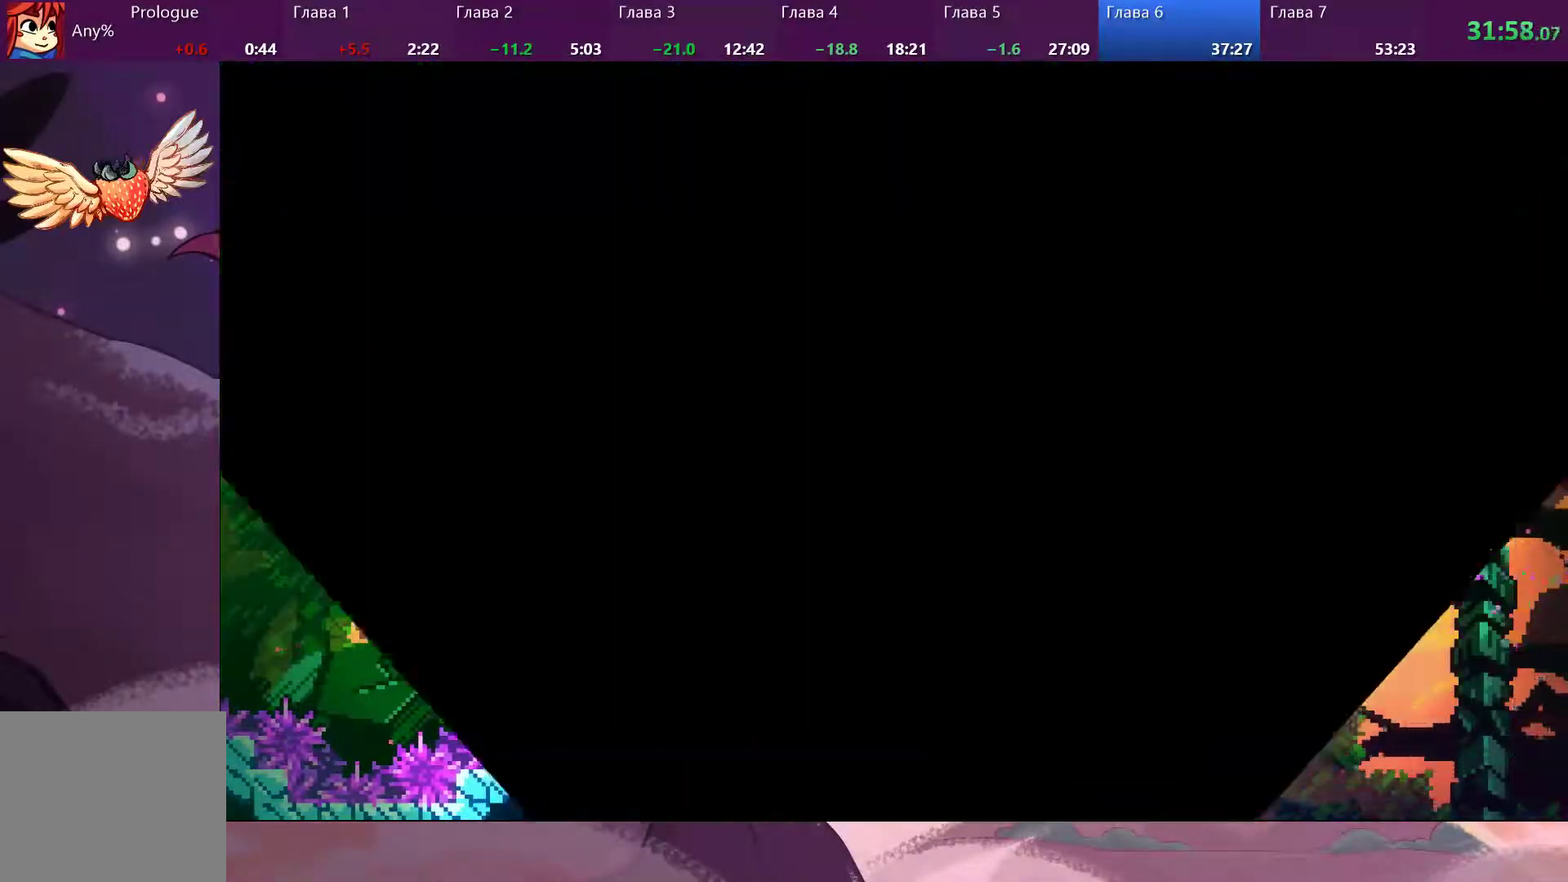
{"dt_ms": 500, "buttons": [], "left_stick": "center", "right_stick": "center", "events": []}
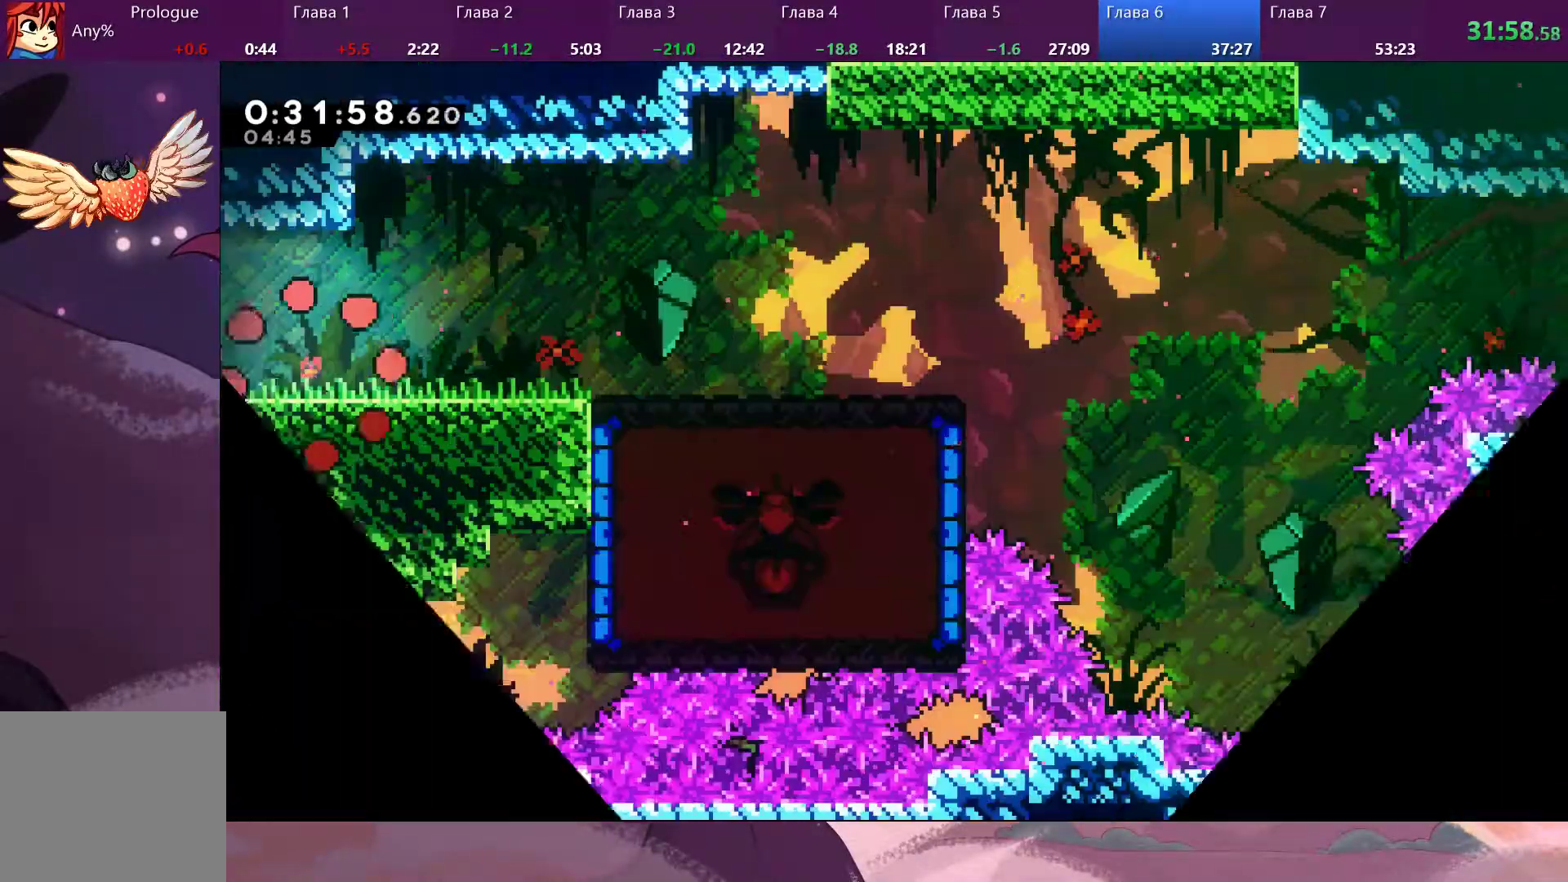
{"dt_ms": 500, "buttons": ["SQUARE"], "left_stick": "down-right", "right_stick": "center", "events": [[167, "left_stick", "down-right"], [433, "SQUARE", "down"]]}
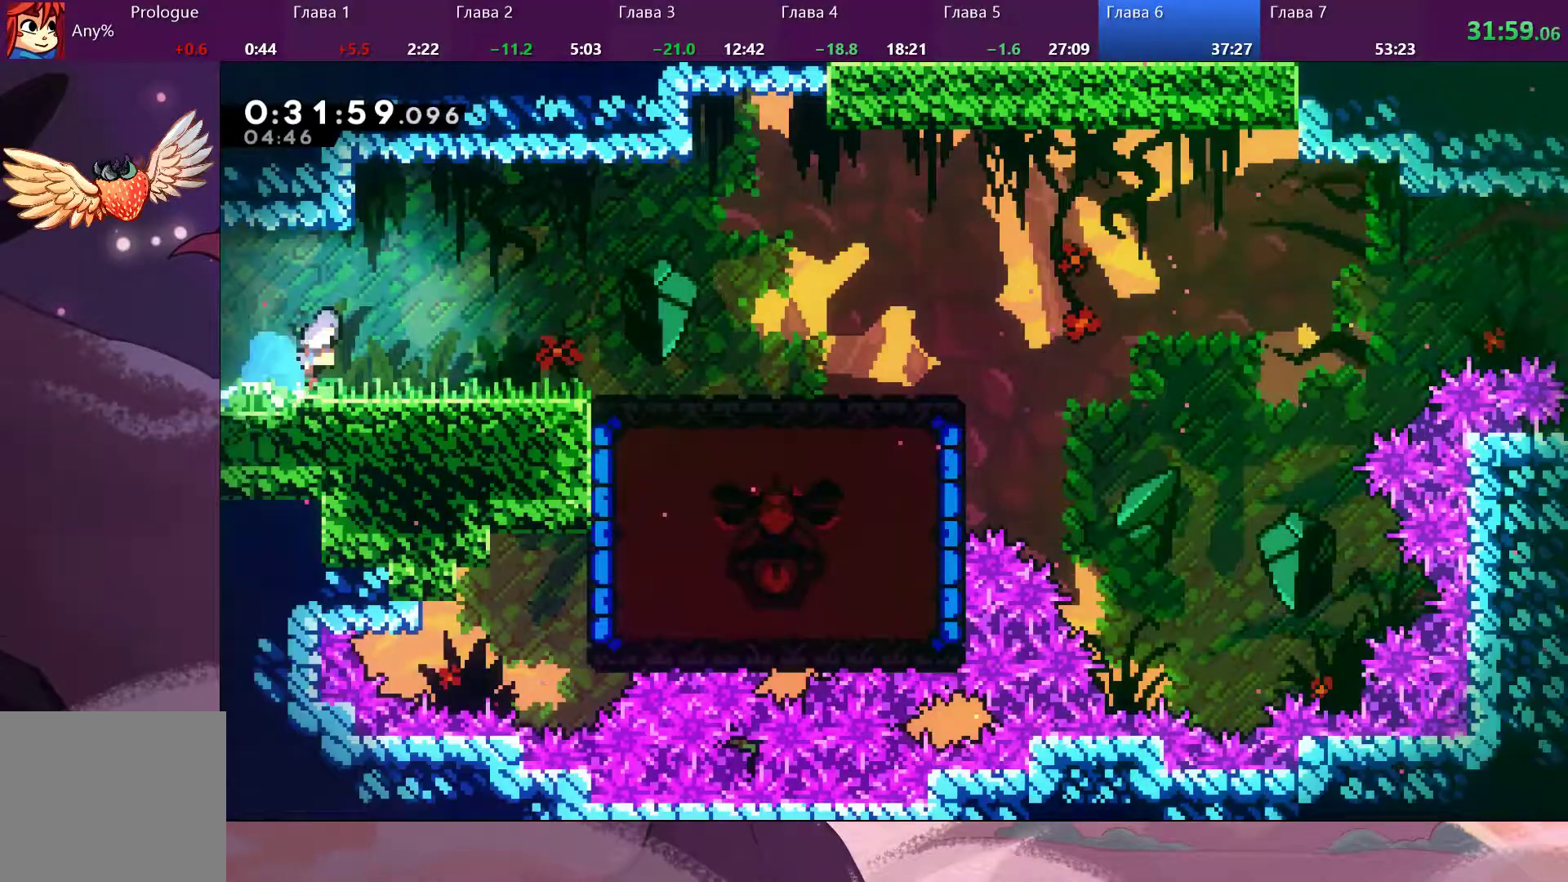
{"dt_ms": 500, "buttons": [], "left_stick": "down-right", "right_stick": "center", "events": [[33, "SQUARE", "up"], [67, "CROSS", "down"], [167, "CROSS", "up"]]}
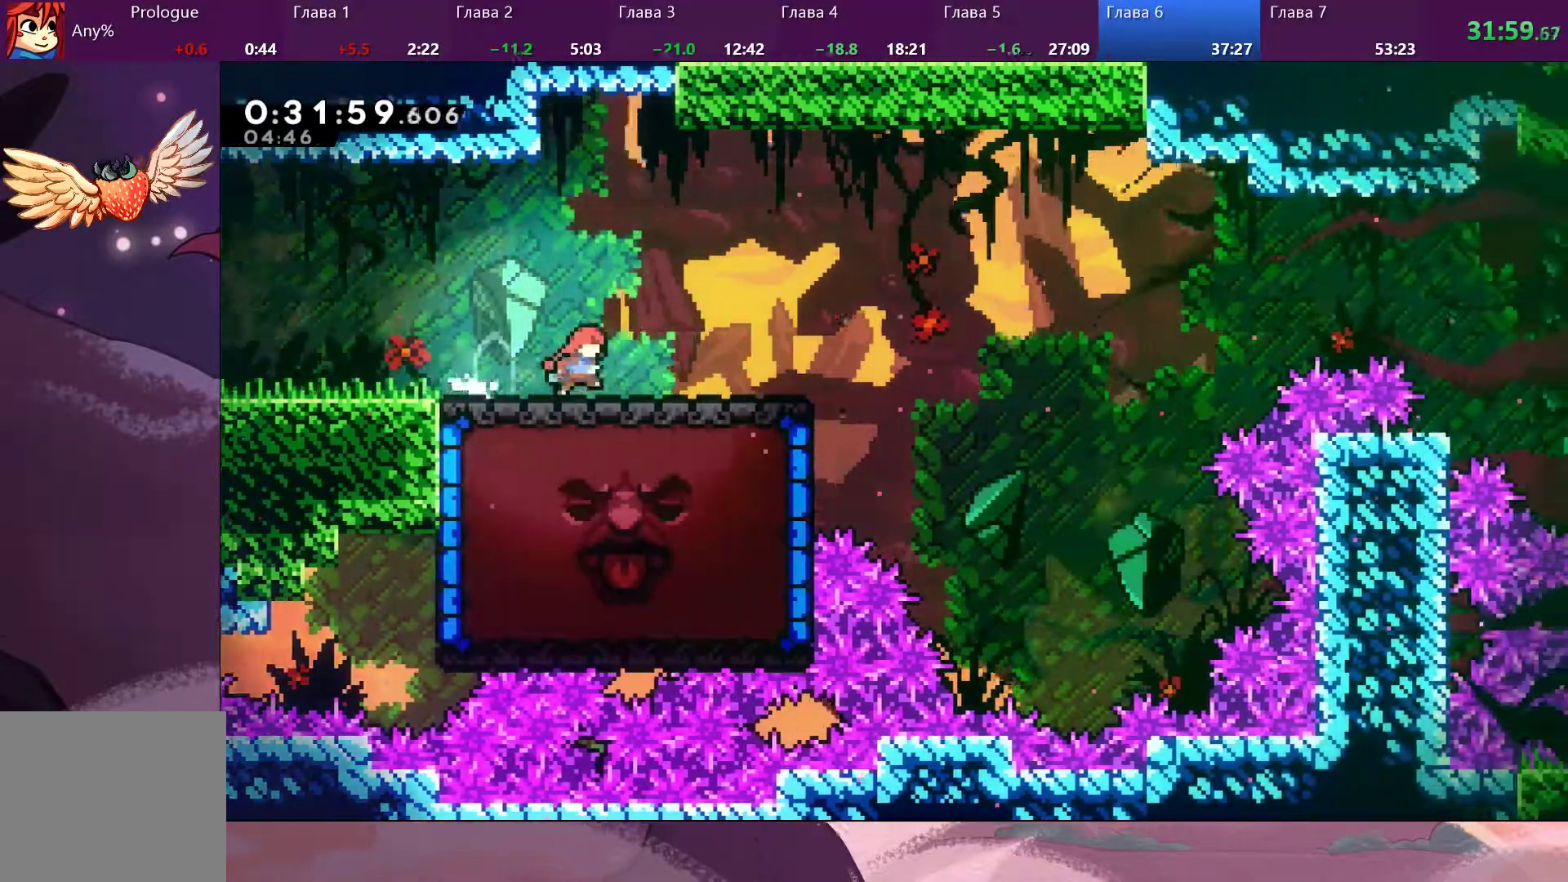
{"dt_ms": 500, "buttons": [], "left_stick": "down-right", "right_stick": "center", "events": [[133, "CROSS", "down"], [433, "CROSS", "up"]]}
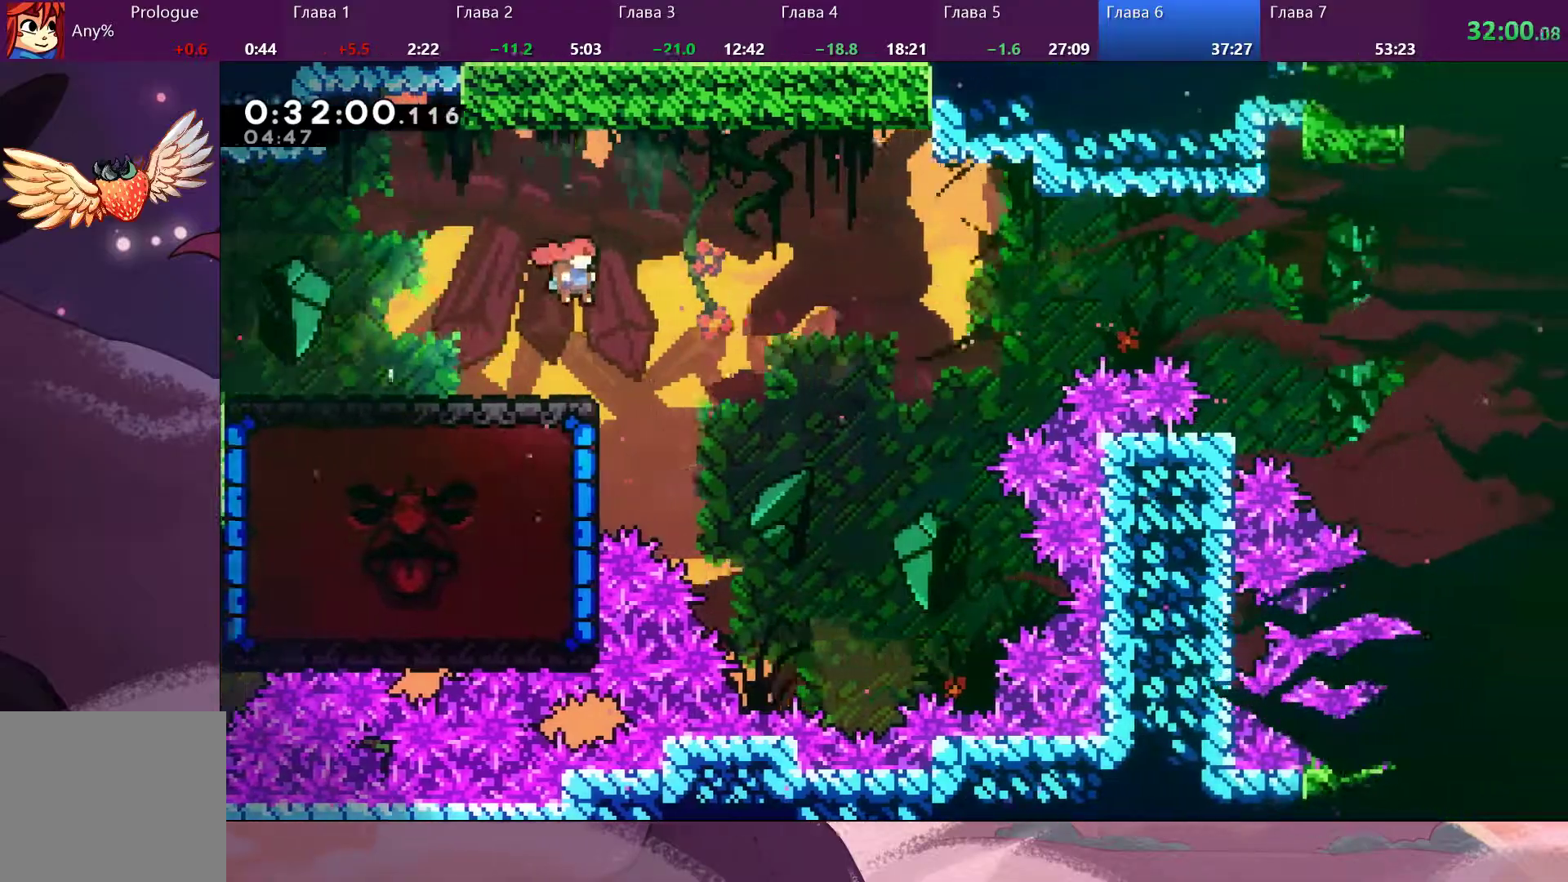
{"dt_ms": 500, "buttons": [], "left_stick": "left", "right_stick": "center", "events": [[233, "left_stick", "left"], [300, "SQUARE", "down"], [433, "SQUARE", "up"]]}
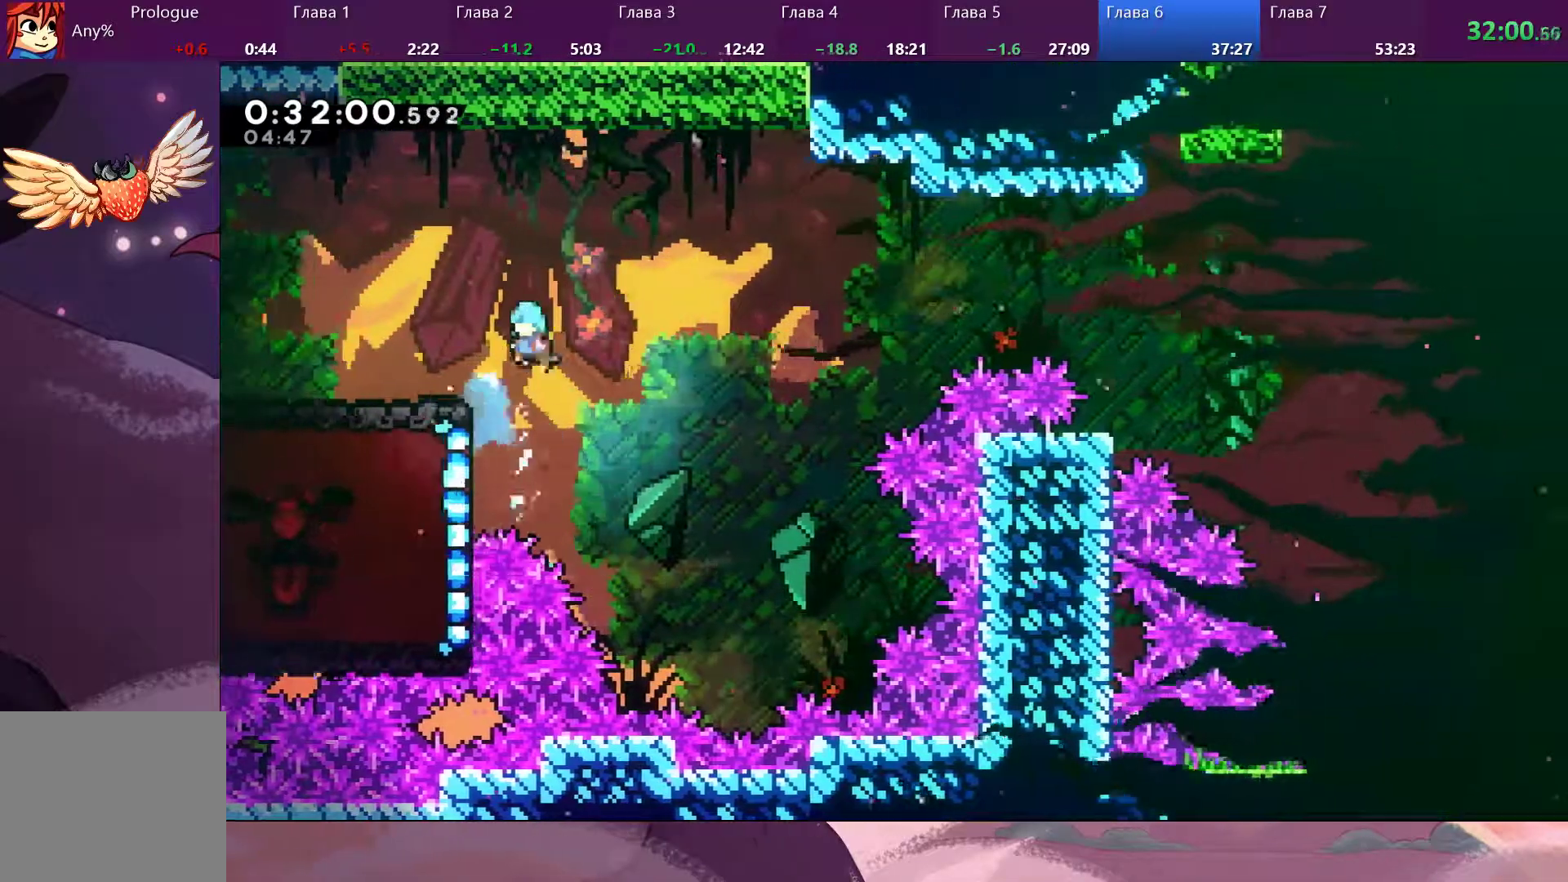
{"dt_ms": 500, "buttons": [], "left_stick": "left", "right_stick": "center", "events": []}
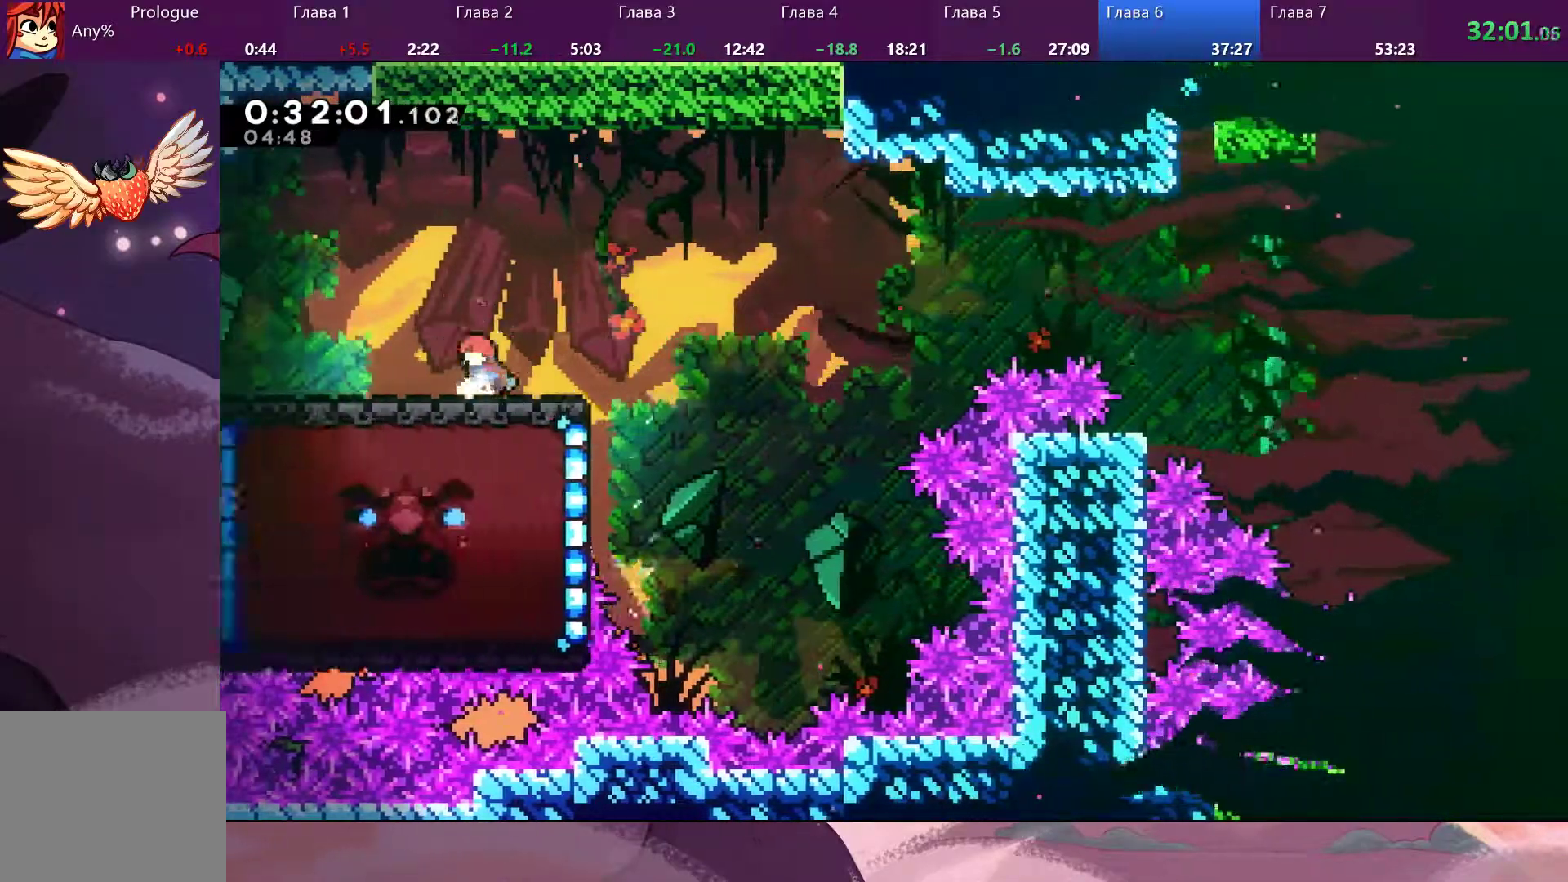
{"dt_ms": 500, "buttons": ["CROSS"], "left_stick": "right", "right_stick": "center", "events": [[333, "left_stick", "right"], [467, "CROSS", "down"]]}
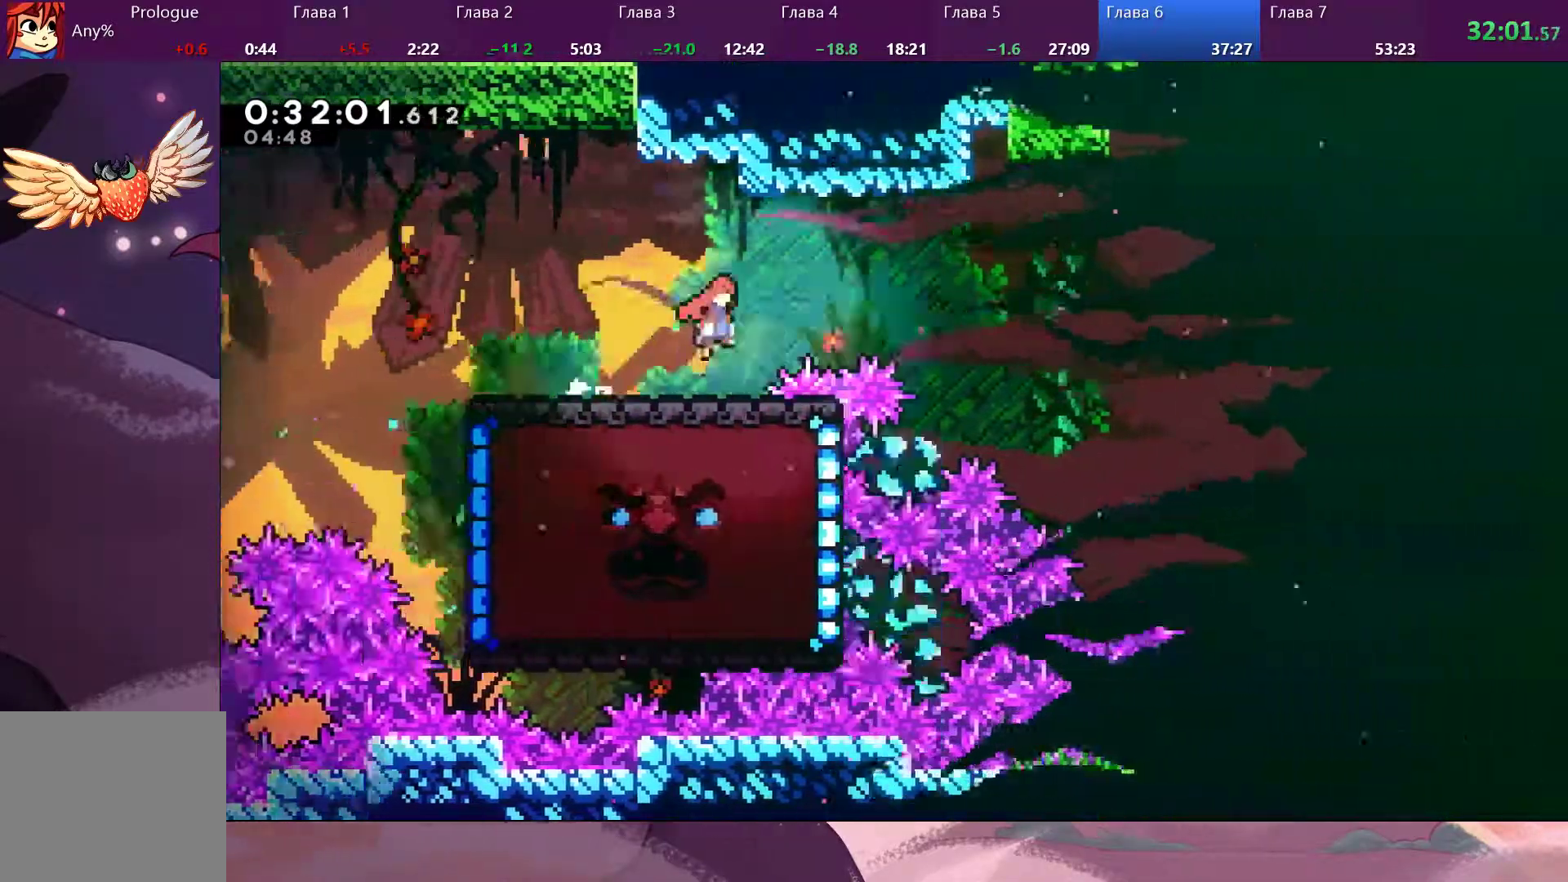
{"dt_ms": 500, "buttons": [], "left_stick": "left", "right_stick": "center", "events": [[367, "left_stick", "center"], [400, "CROSS", "up"], [433, "left_stick", "left"]]}
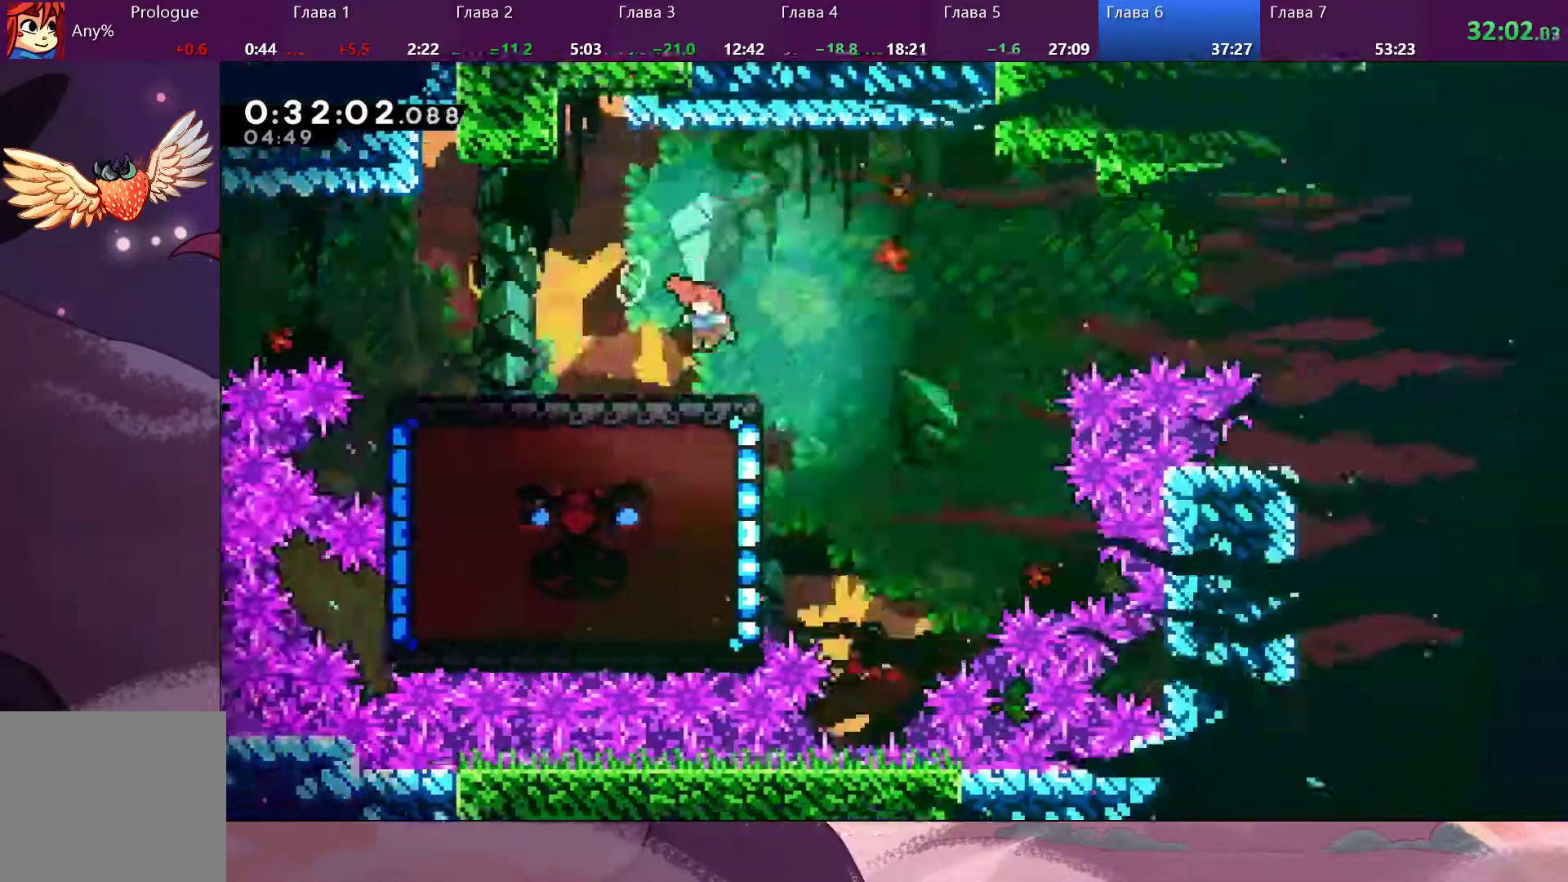
{"dt_ms": 500, "buttons": ["CROSS"], "left_stick": "right", "right_stick": "center", "events": [[333, "CROSS", "down"], [367, "left_stick", "right"]]}
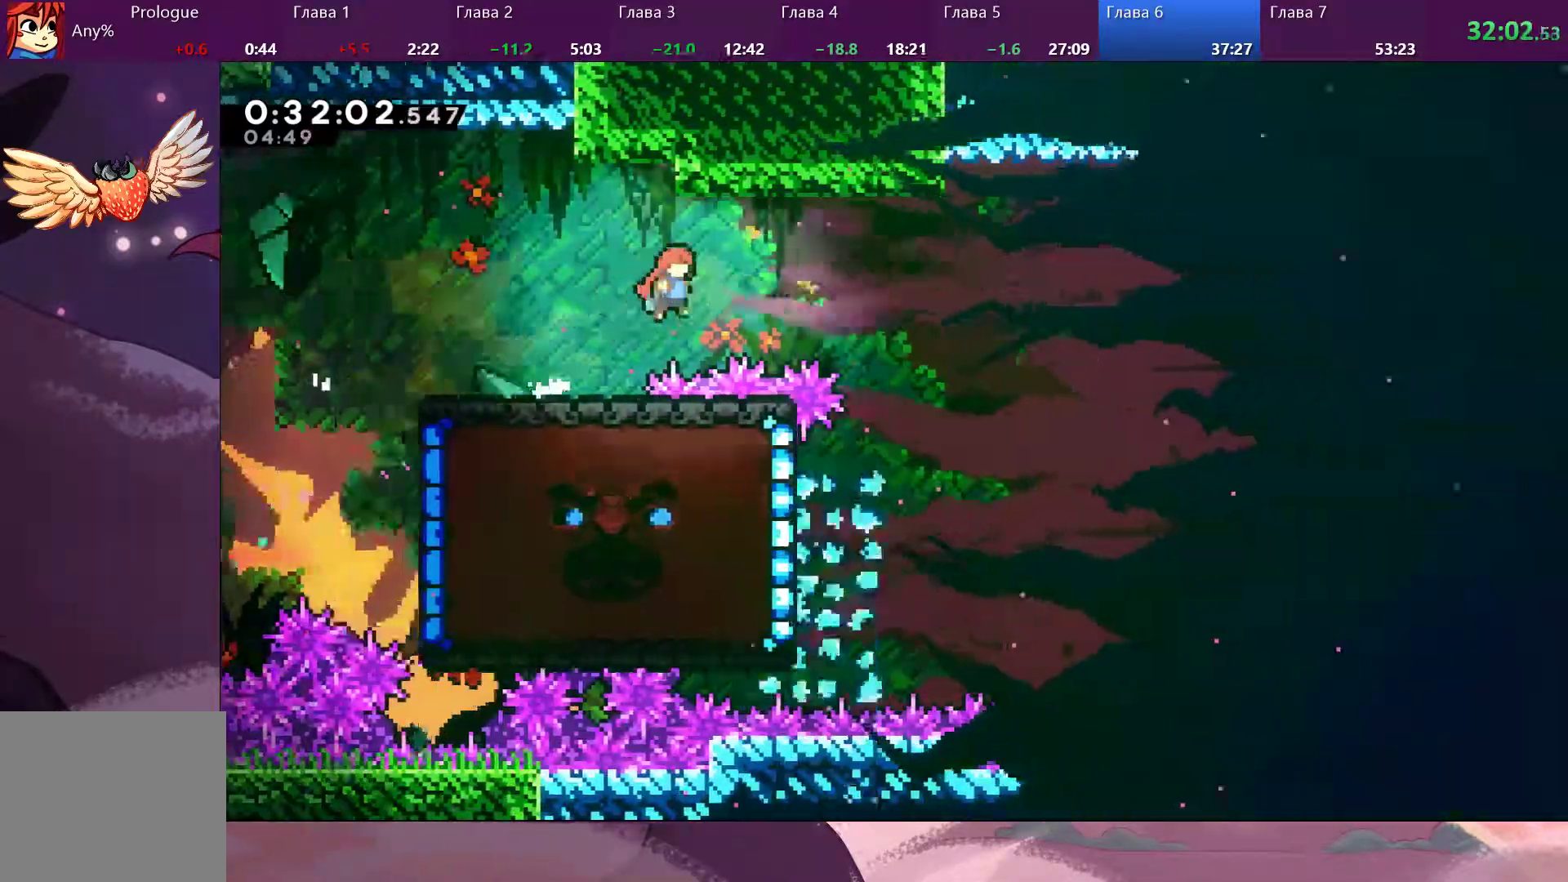
{"dt_ms": 500, "buttons": [], "left_stick": "right", "right_stick": "center", "events": [[333, "CROSS", "up"]]}
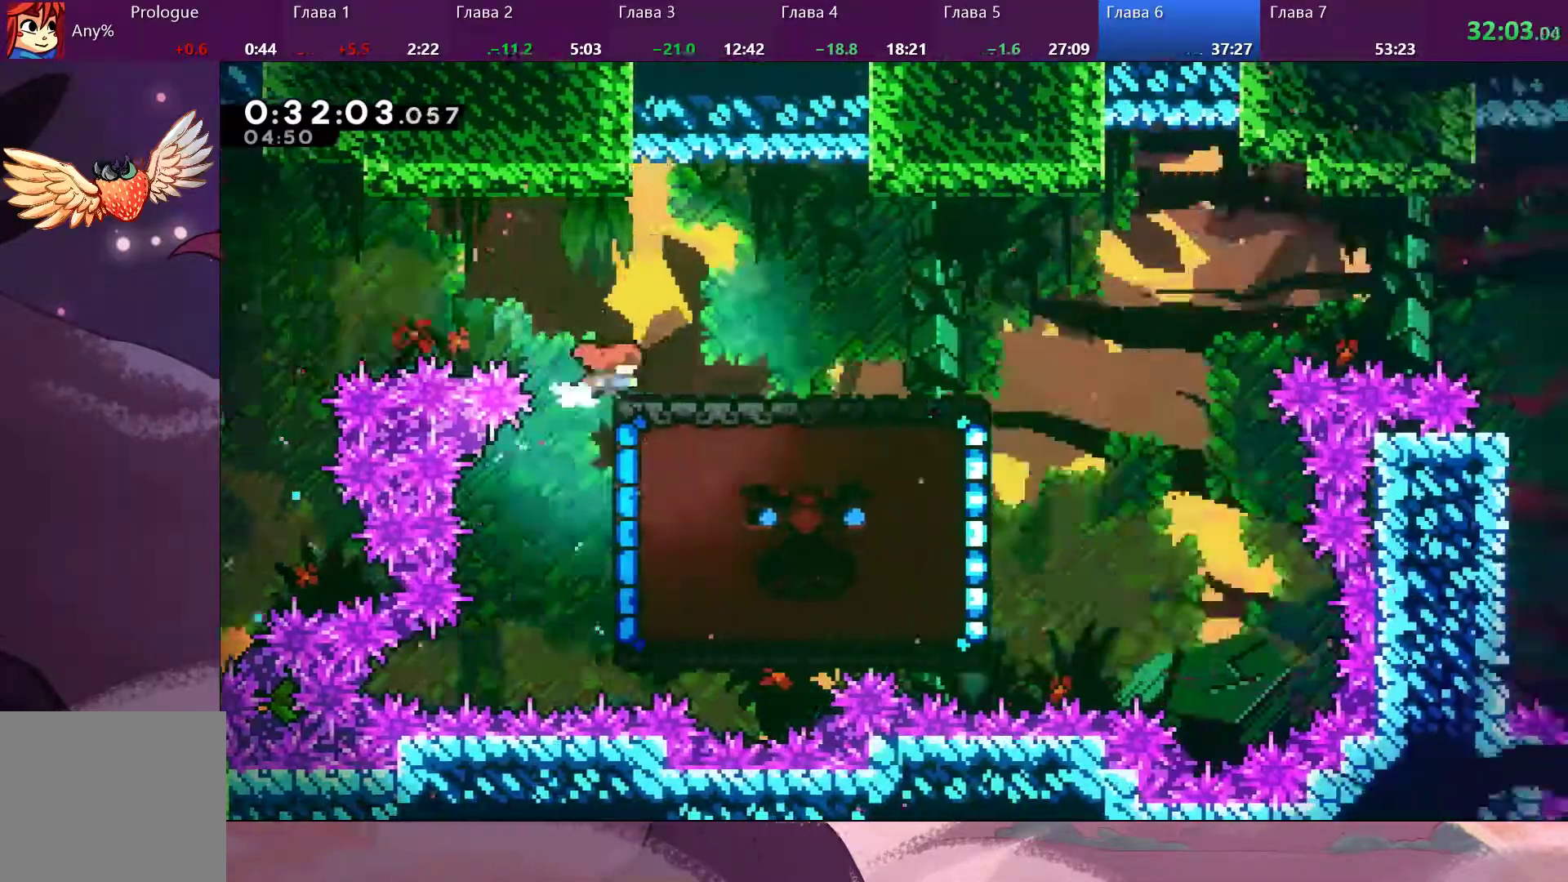
{"dt_ms": 500, "buttons": [], "left_stick": "right", "right_stick": "center", "events": [[233, "SQUARE", "down"], [333, "SQUARE", "up"]]}
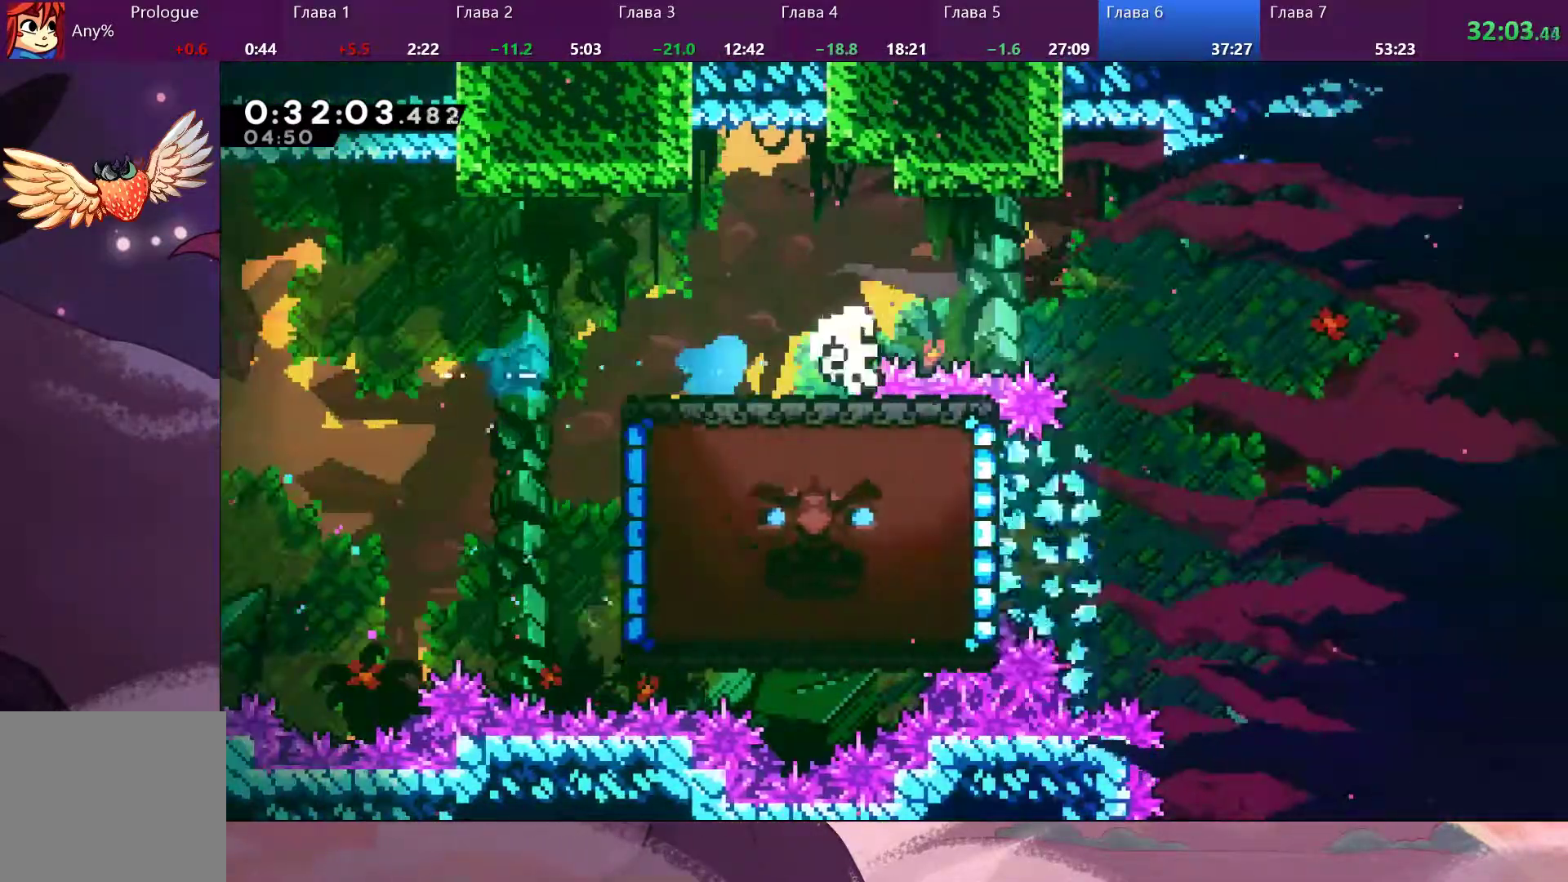
{"dt_ms": 500, "buttons": [], "left_stick": "center", "right_stick": "center", "events": [[33, "CROSS", "down"], [300, "CROSS", "up"], [467, "left_stick", "center"]]}
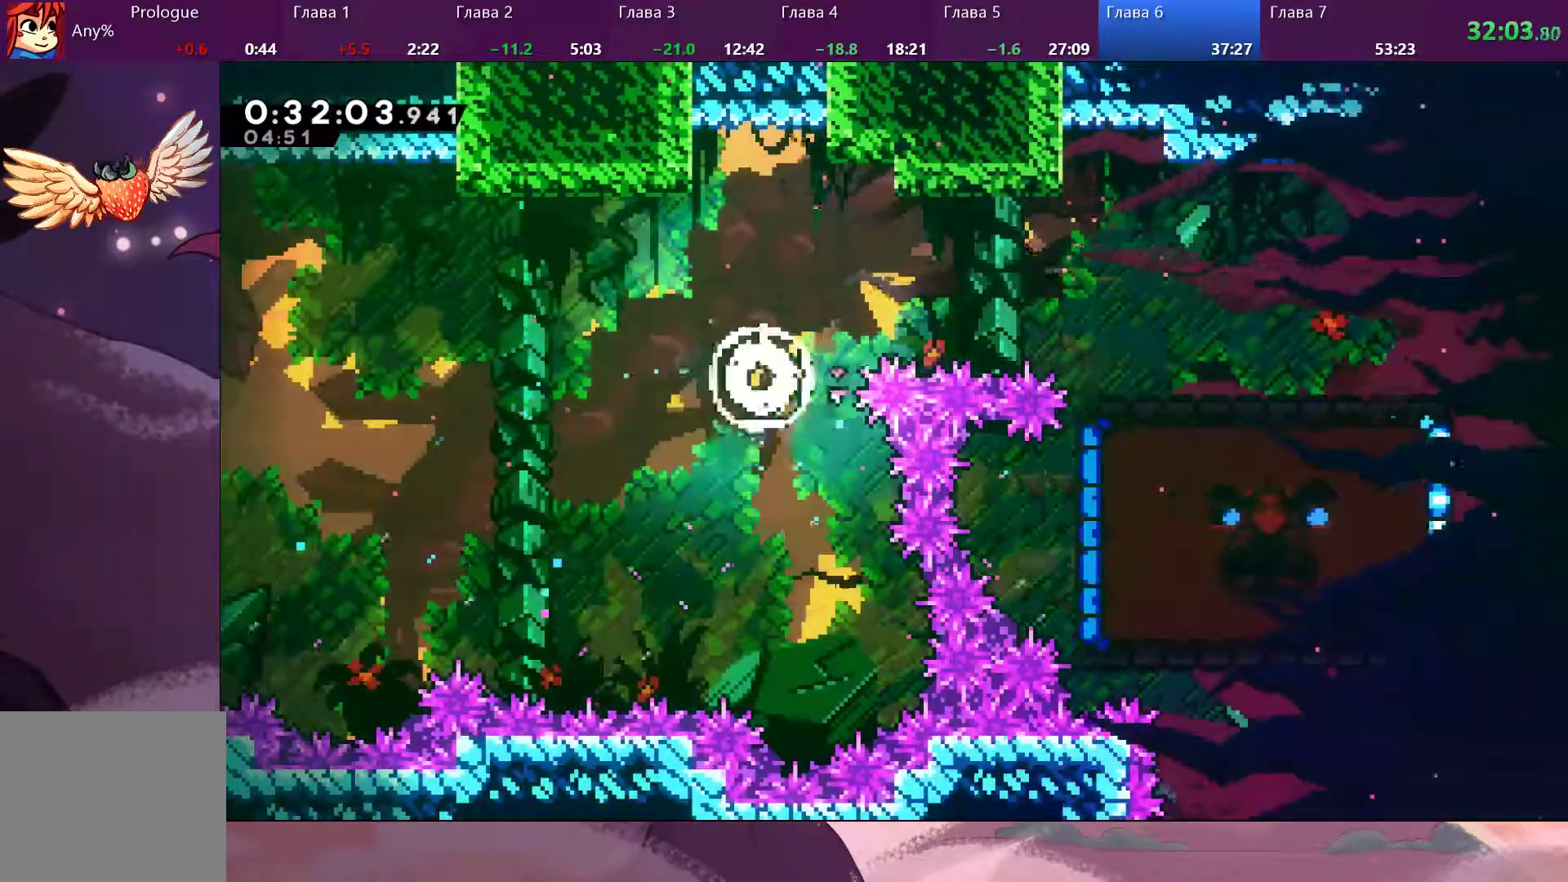
{"dt_ms": 500, "buttons": [], "left_stick": "center", "right_stick": "center", "events": []}
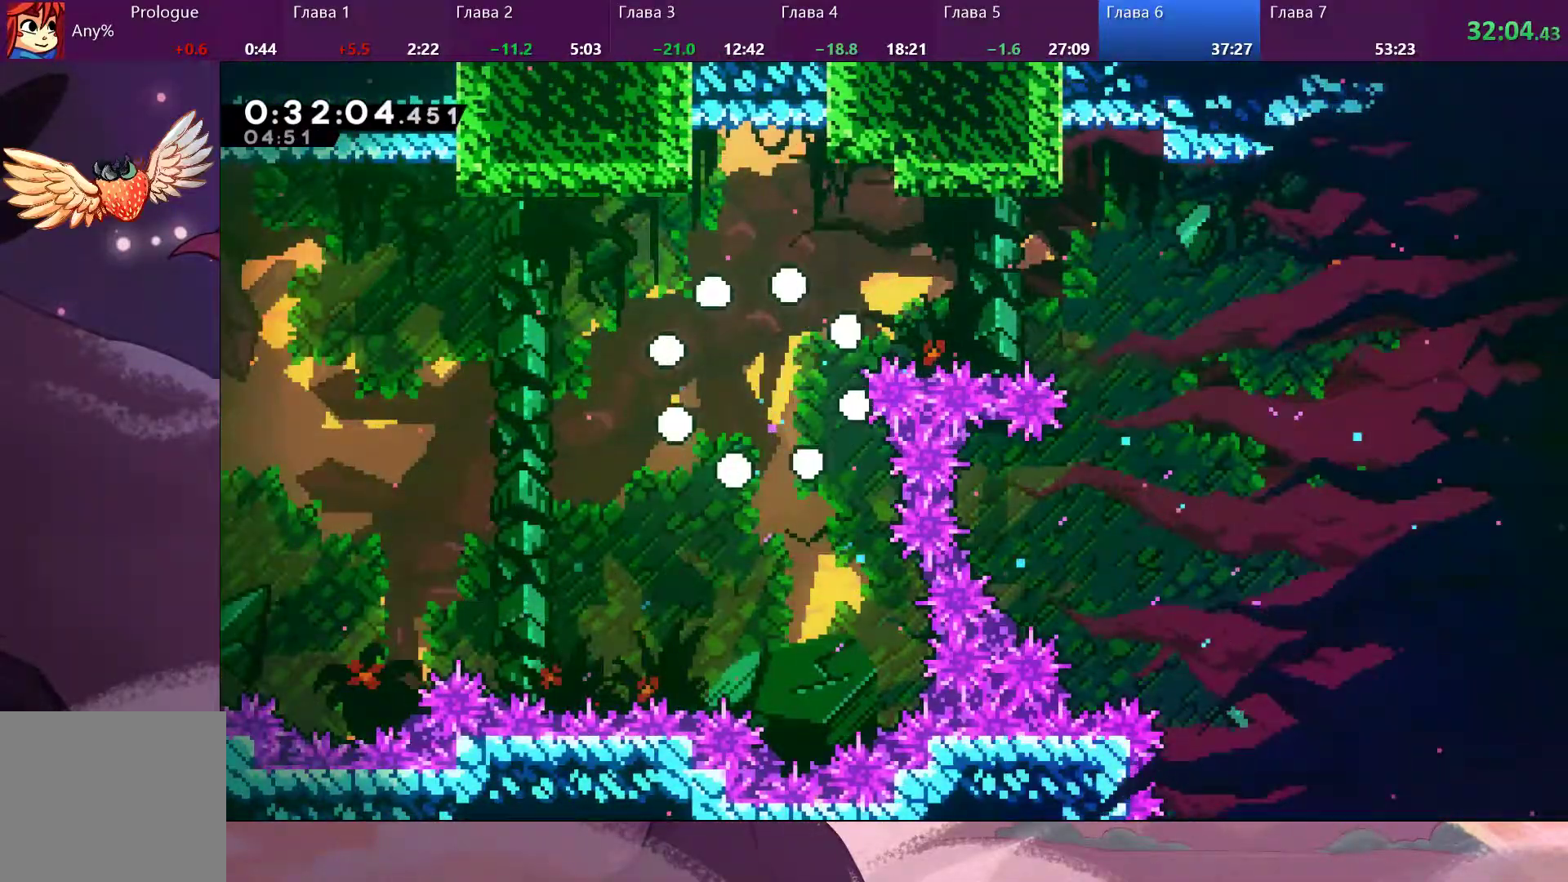
{"dt_ms": 500, "buttons": [], "left_stick": "center", "right_stick": "center", "events": []}
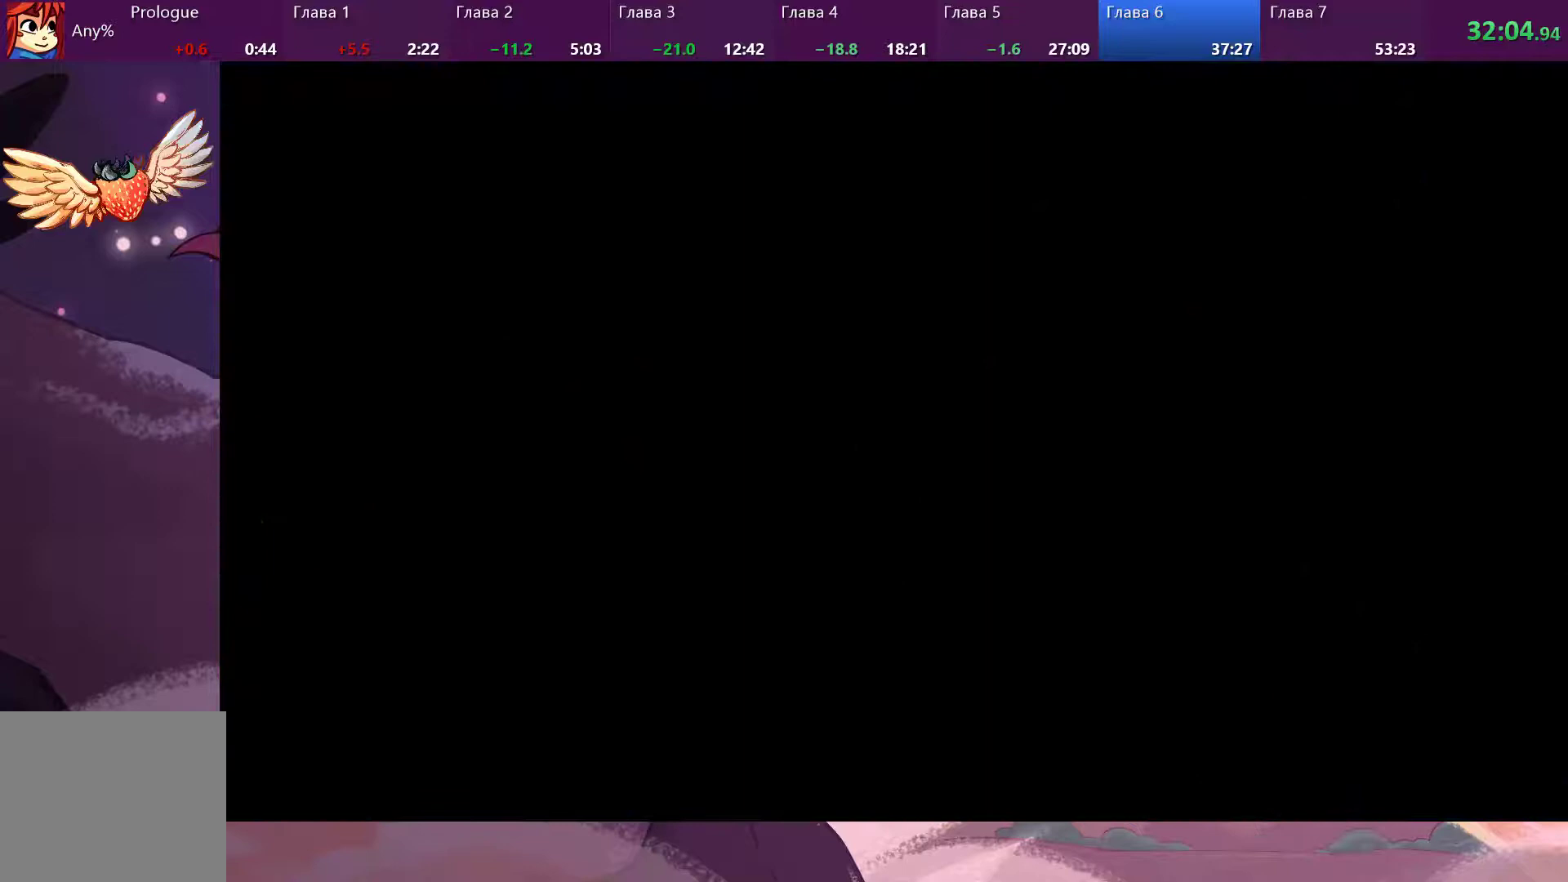
{"dt_ms": 500, "buttons": [], "left_stick": "center", "right_stick": "center", "events": []}
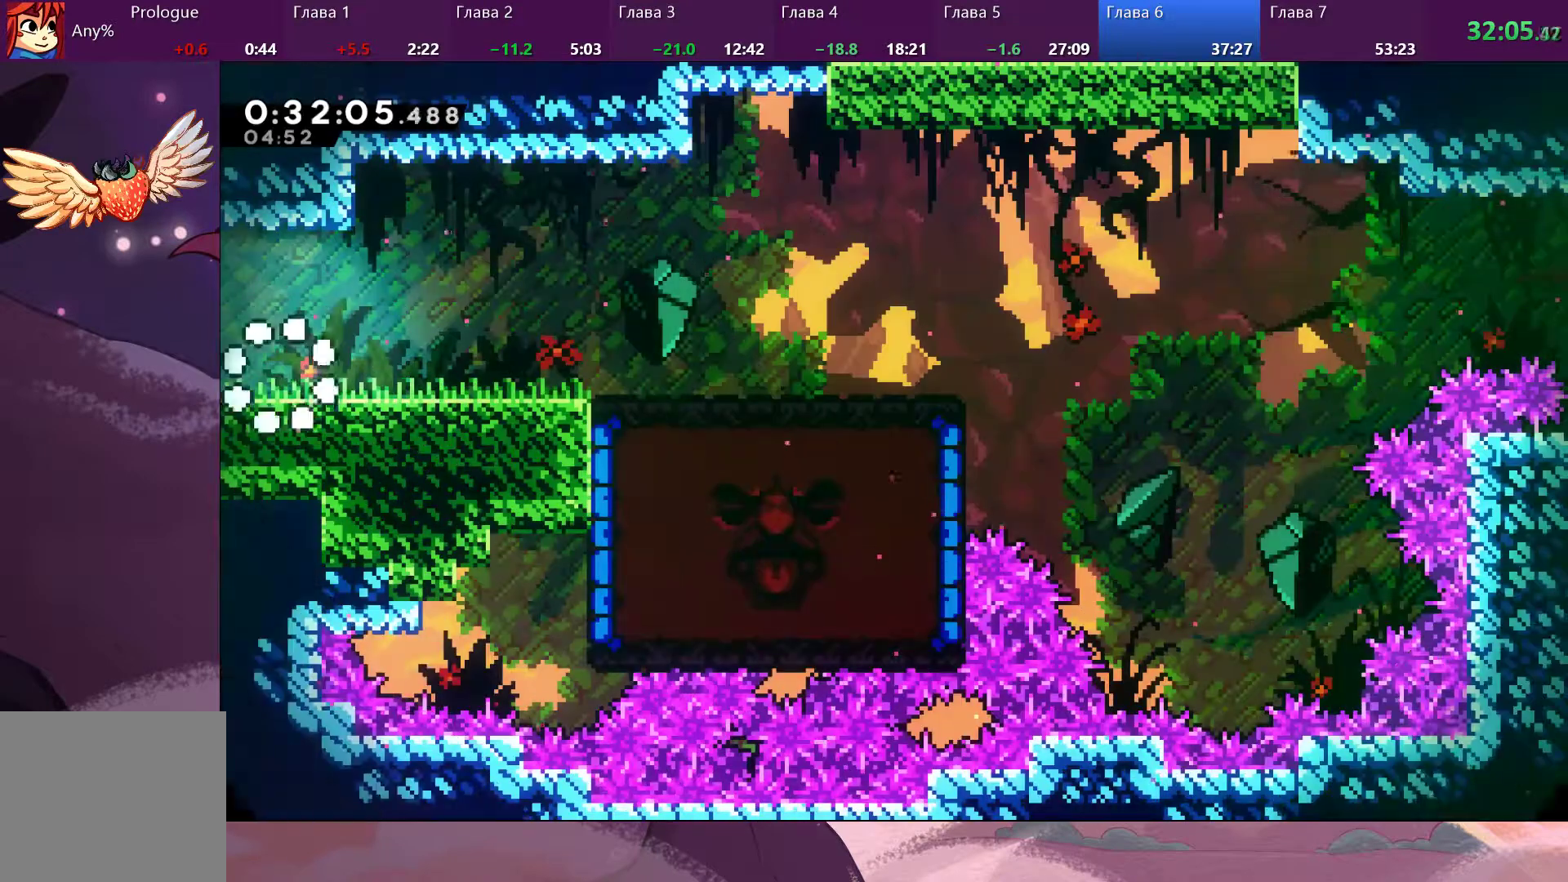
{"dt_ms": 500, "buttons": [], "left_stick": "right", "right_stick": "center", "events": [[133, "left_stick", "right"], [233, "SQUARE", "down"], [333, "CROSS", "down"], [367, "SQUARE", "up"], [500, "CROSS", "up"]]}